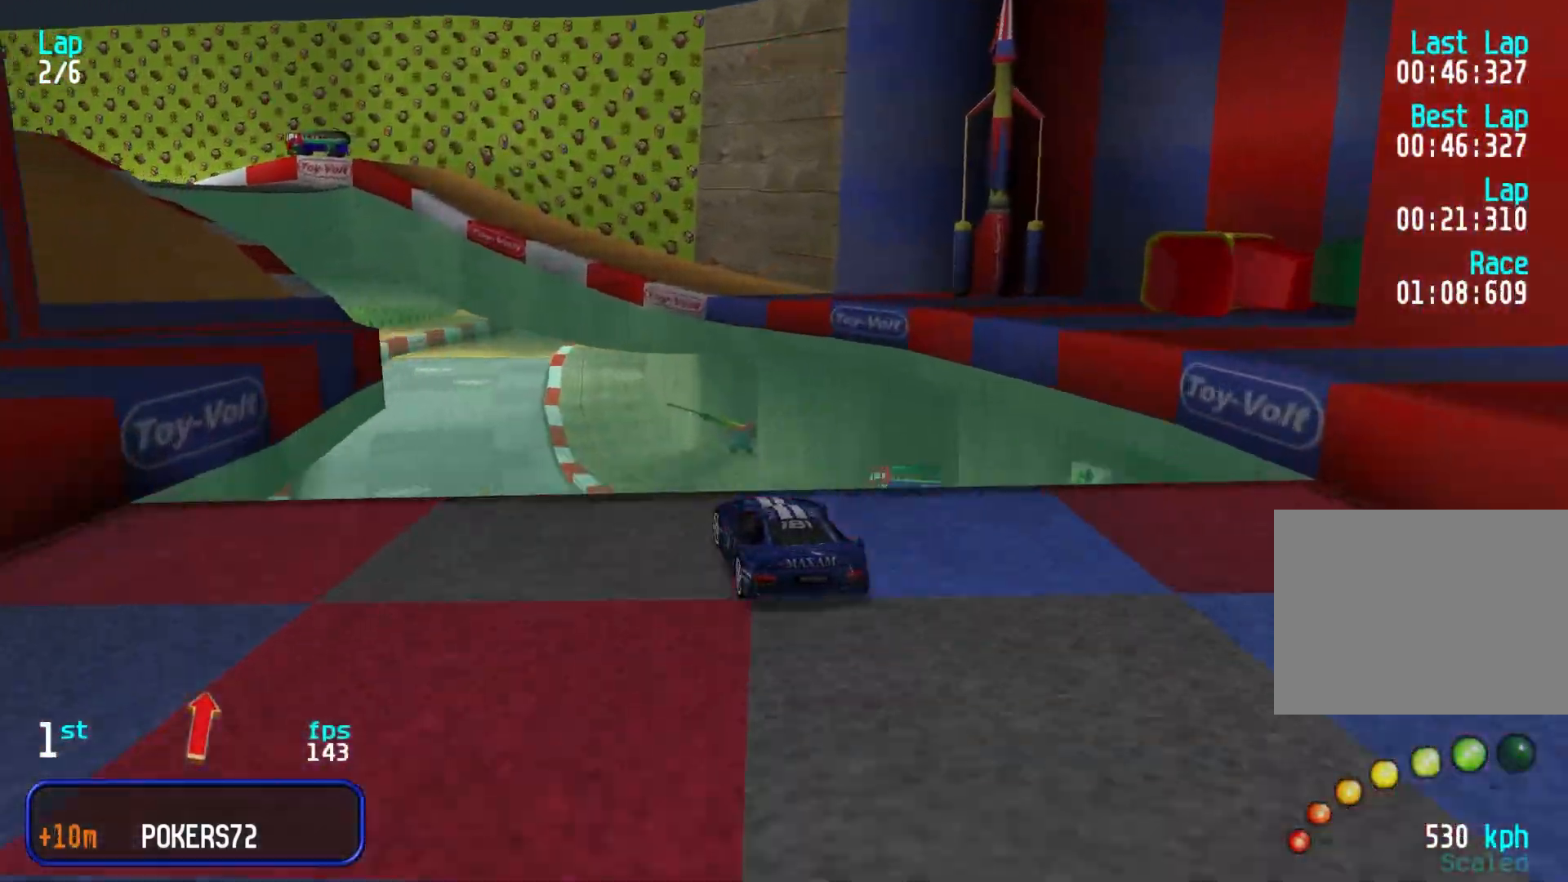
Gameplay with keyboard; each line is a JSON object with the keys held at the frame after it. "events" lists presses ("down") and releases ("up") of "down", "left", "right" and "up" between this image and that frame as [ms after this image, input, new state], when the widget could be followed in between. No other keys are recorded. Mouse input is not recorded.
{"keys": ["up"], "events": [[50, "left", "up"], [83, "left", "down"], [233, "left", "up"], [317, "left", "down"], [467, "left", "up"]]}
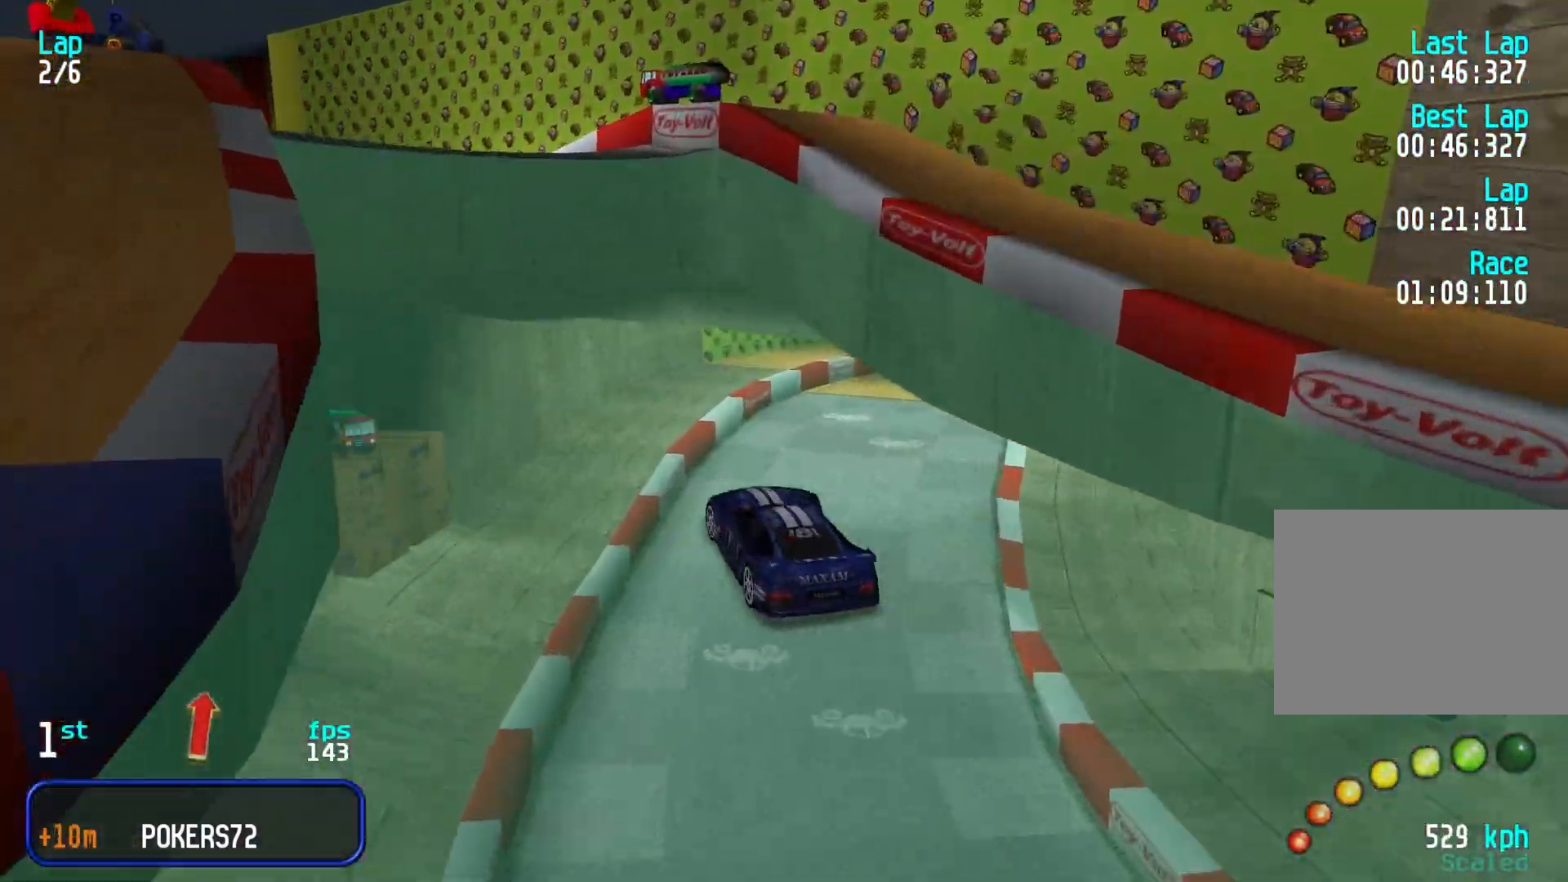
{"keys": ["left", "up"], "events": [[17, "left", "down"], [117, "left", "up"], [117, "up", "up"], [250, "down", "down"], [350, "down", "up"], [433, "left", "down"], [433, "up", "down"]]}
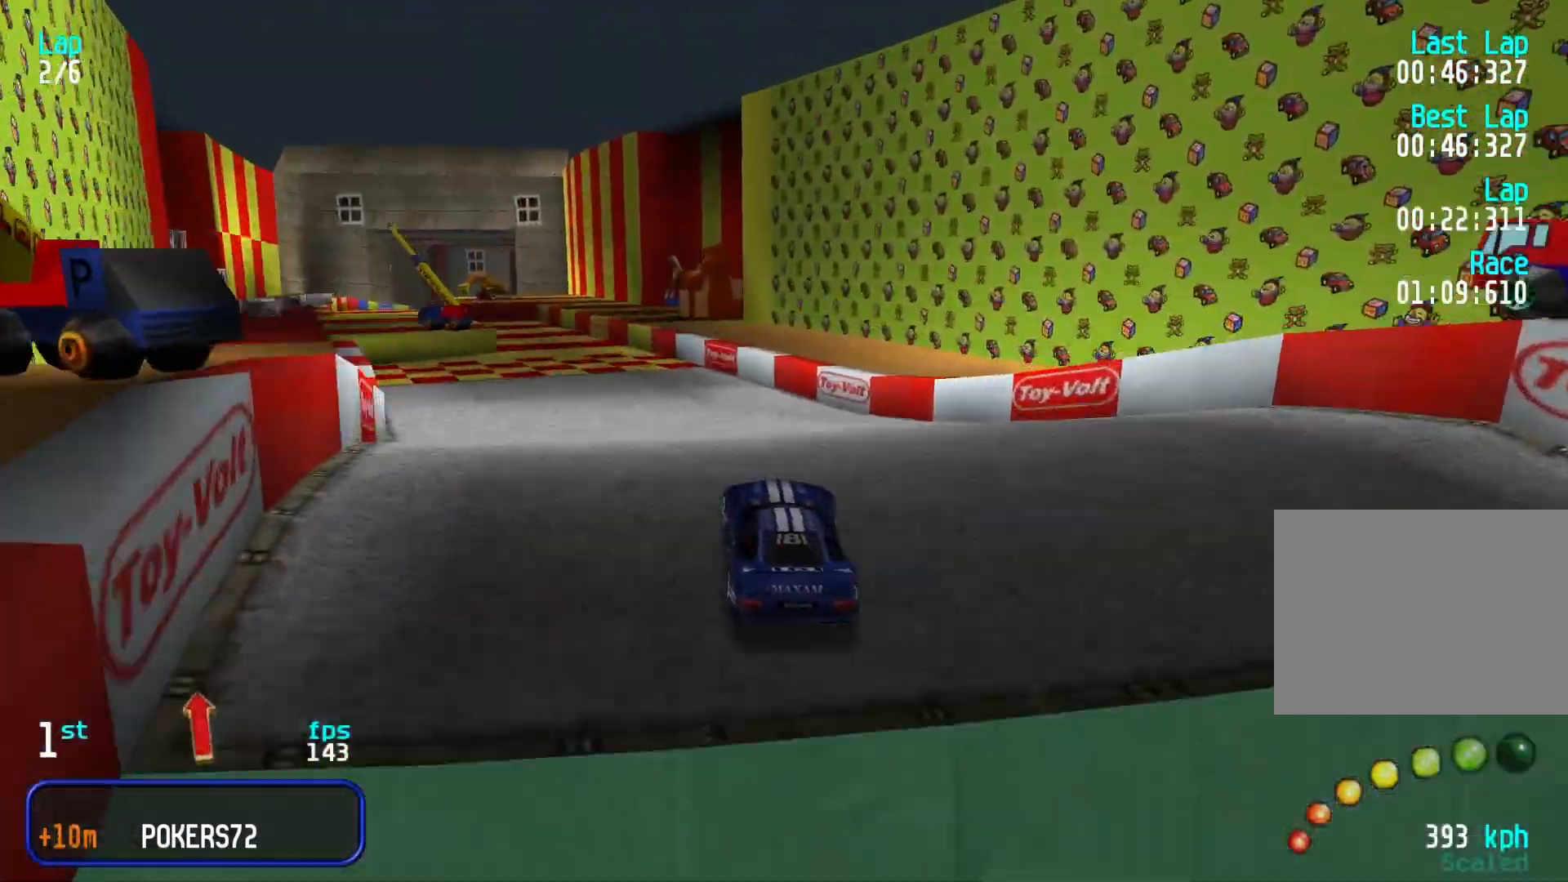
{"keys": ["left", "up"], "events": [[33, "left", "up"], [33, "up", "up"], [400, "up", "down"], [500, "left", "down"]]}
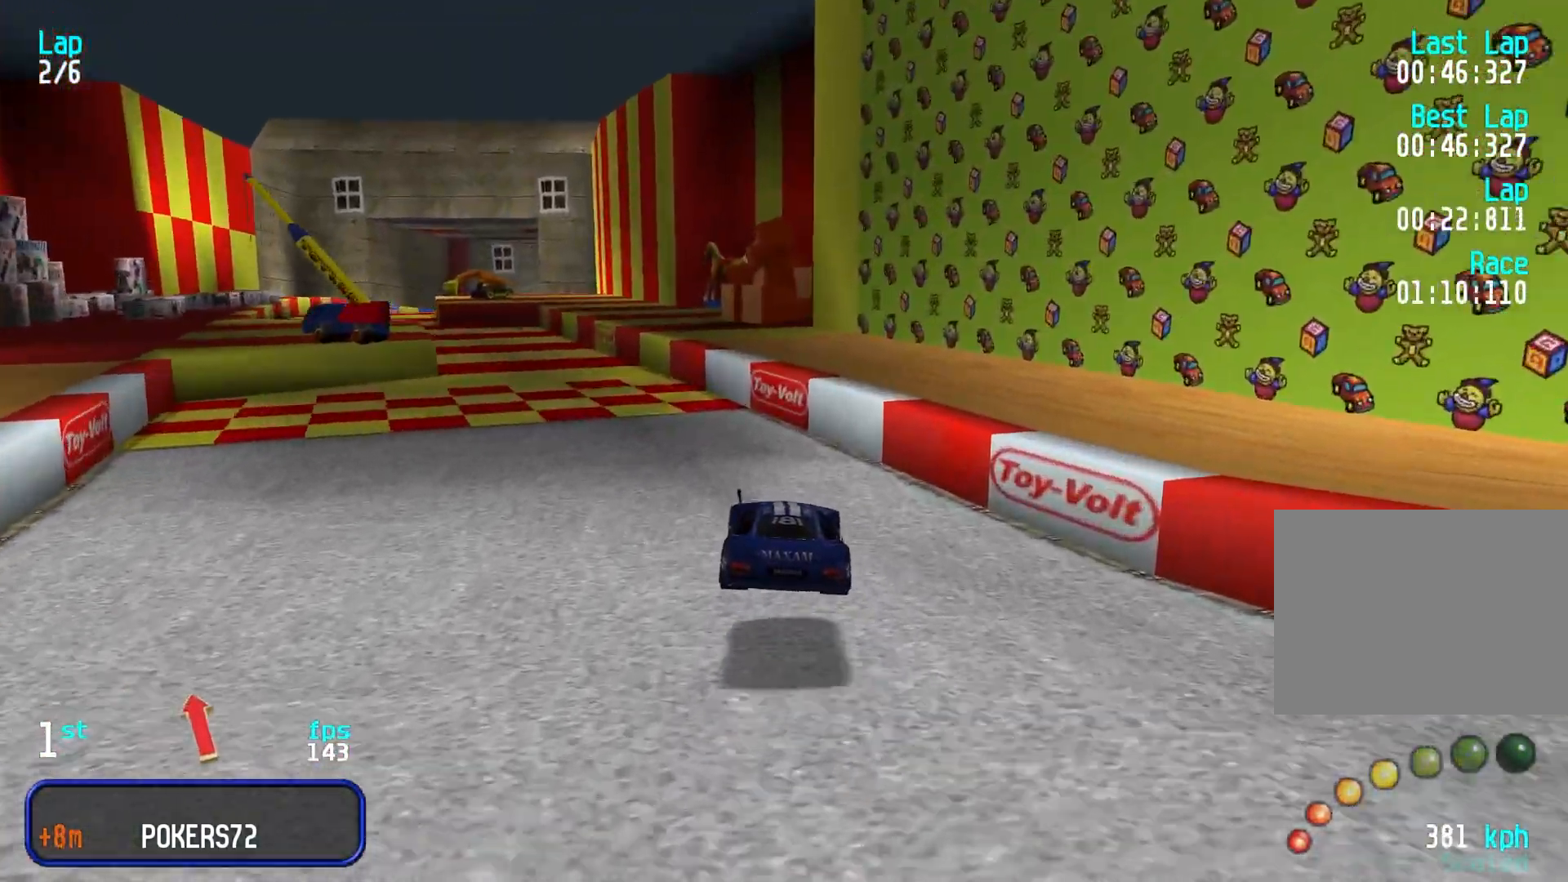
{"keys": ["up"], "events": [[83, "left", "up"], [183, "left", "down"], [283, "left", "up"], [317, "left", "down"], [467, "left", "up"]]}
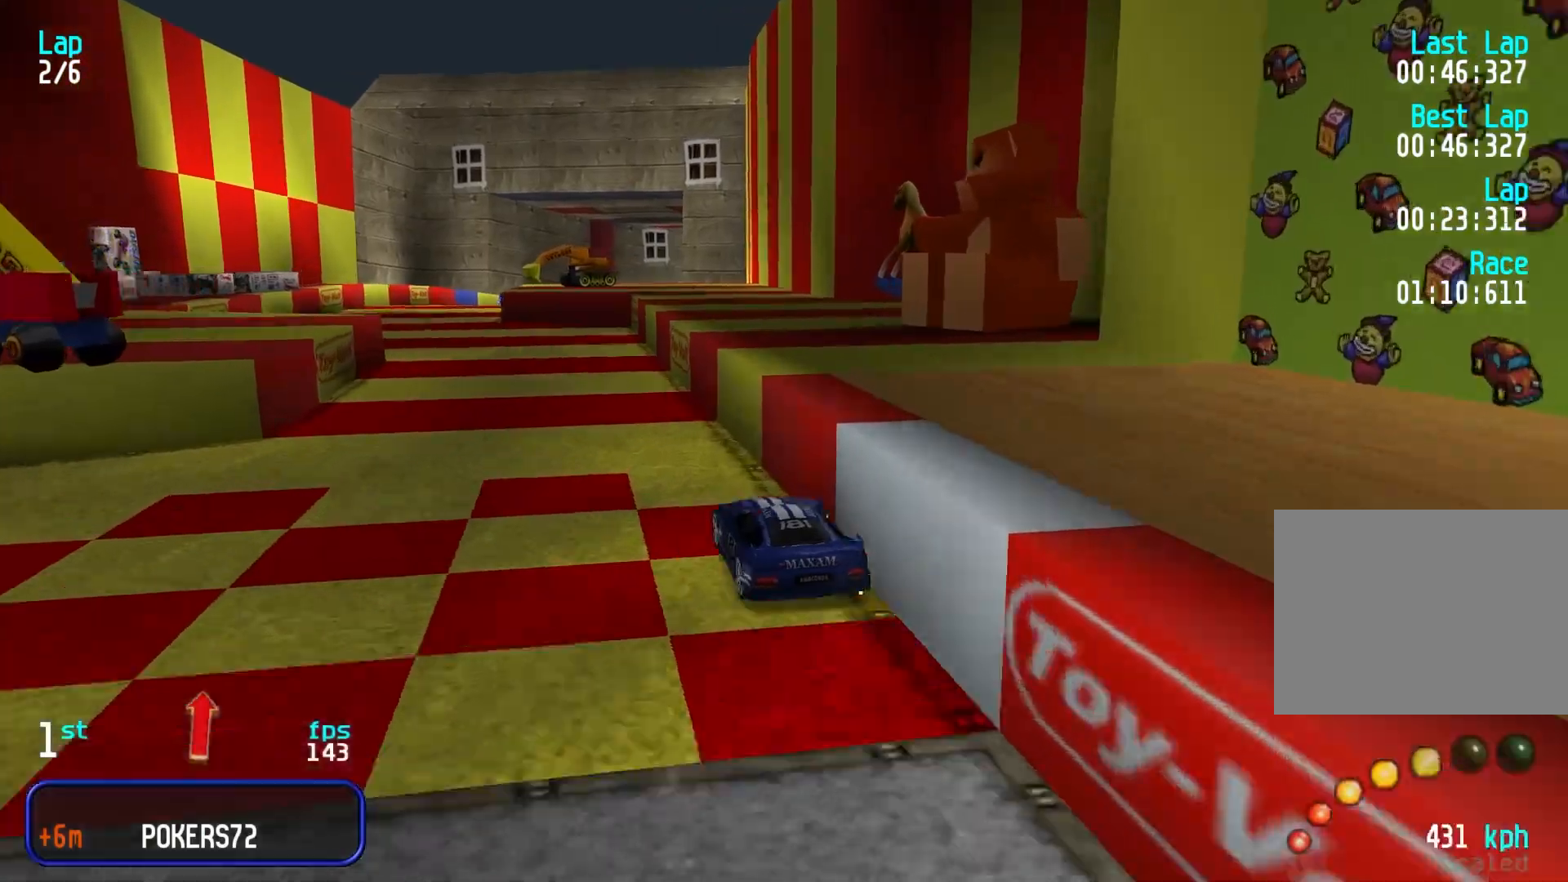
{"keys": ["up"], "events": [[17, "left", "down"], [150, "left", "up"], [200, "left", "down"], [283, "left", "up"], [383, "left", "down"], [483, "left", "up"]]}
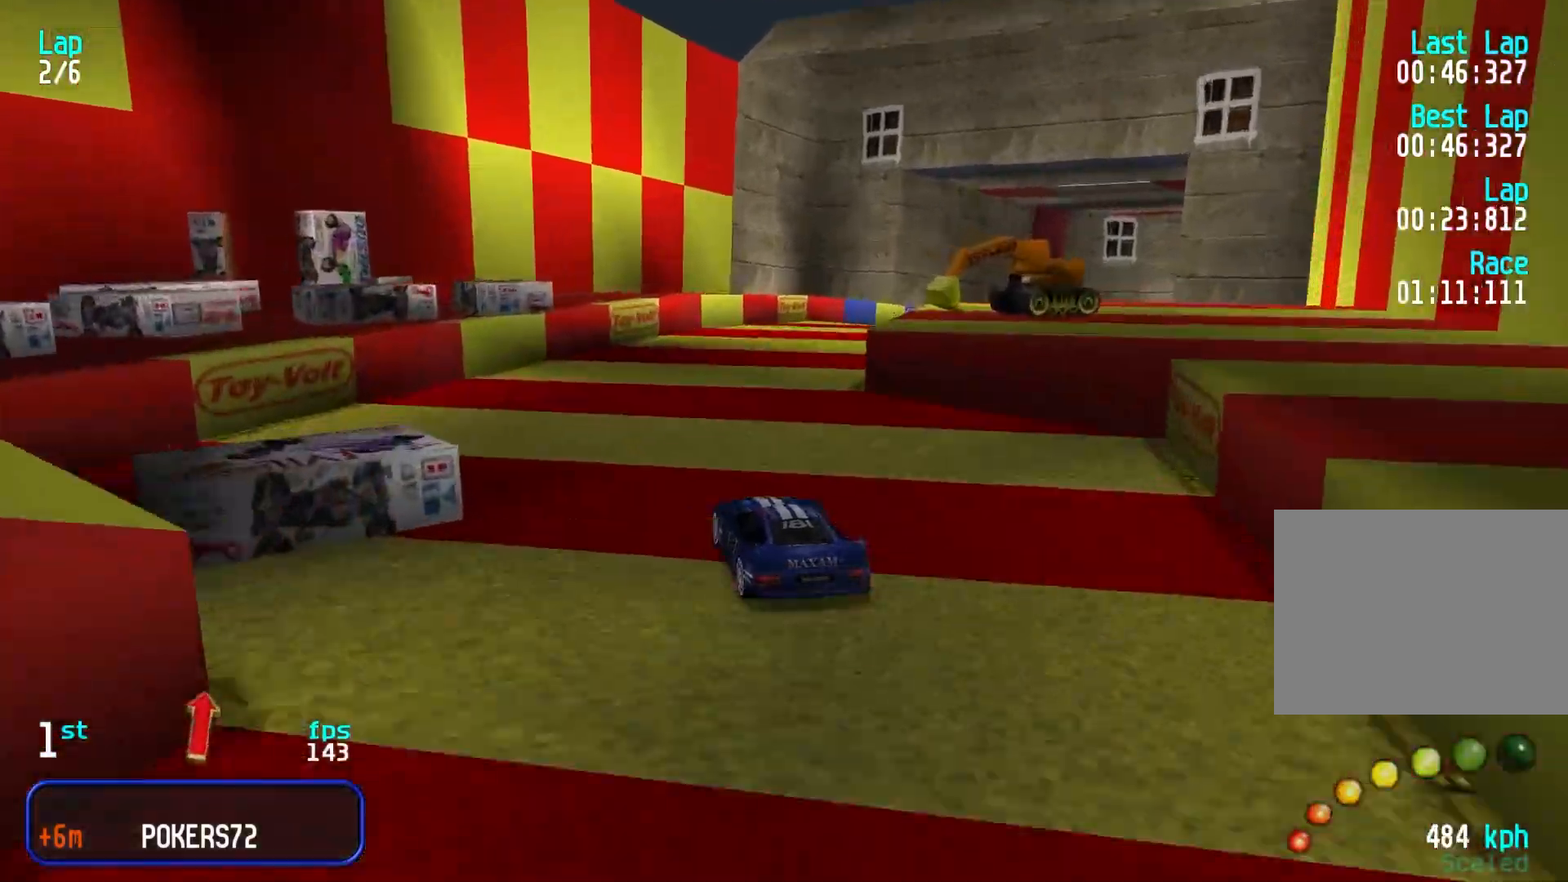
{"keys": ["right", "up"], "events": [[83, "right", "down"], [167, "right", "up"], [267, "right", "down"], [367, "right", "up"], [417, "right", "down"]]}
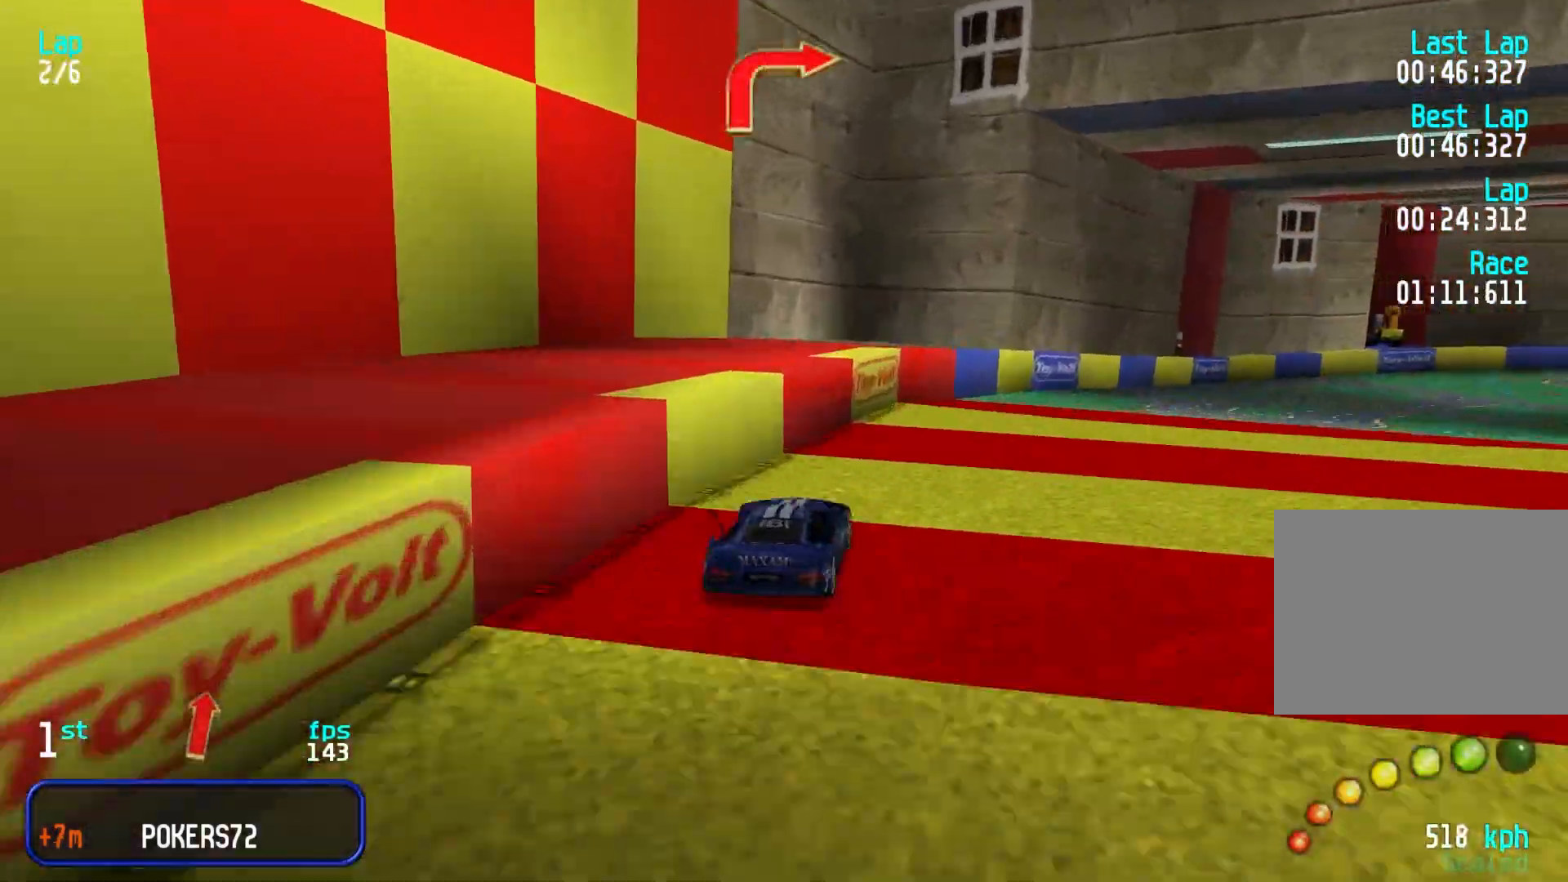
{"keys": ["right", "up"], "events": [[50, "right", "up"], [83, "right", "down"], [233, "right", "up"], [283, "right", "down"], [383, "right", "up"], [467, "right", "down"]]}
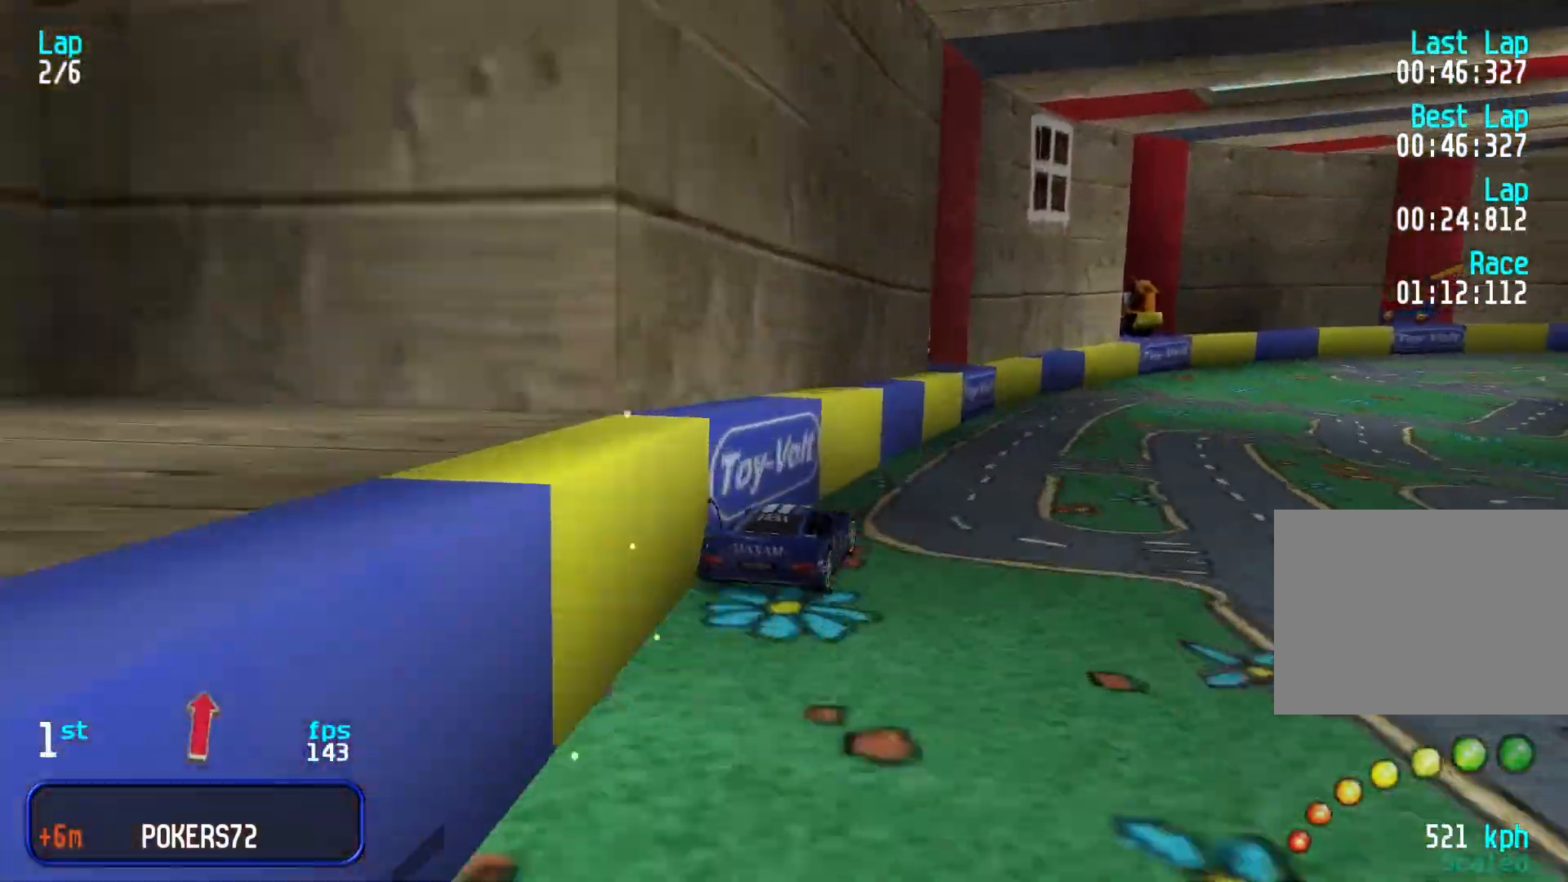
{"keys": ["right", "up"], "events": [[67, "right", "up"], [150, "right", "down"], [250, "right", "up"], [300, "right", "down"], [433, "right", "up"], [483, "right", "down"]]}
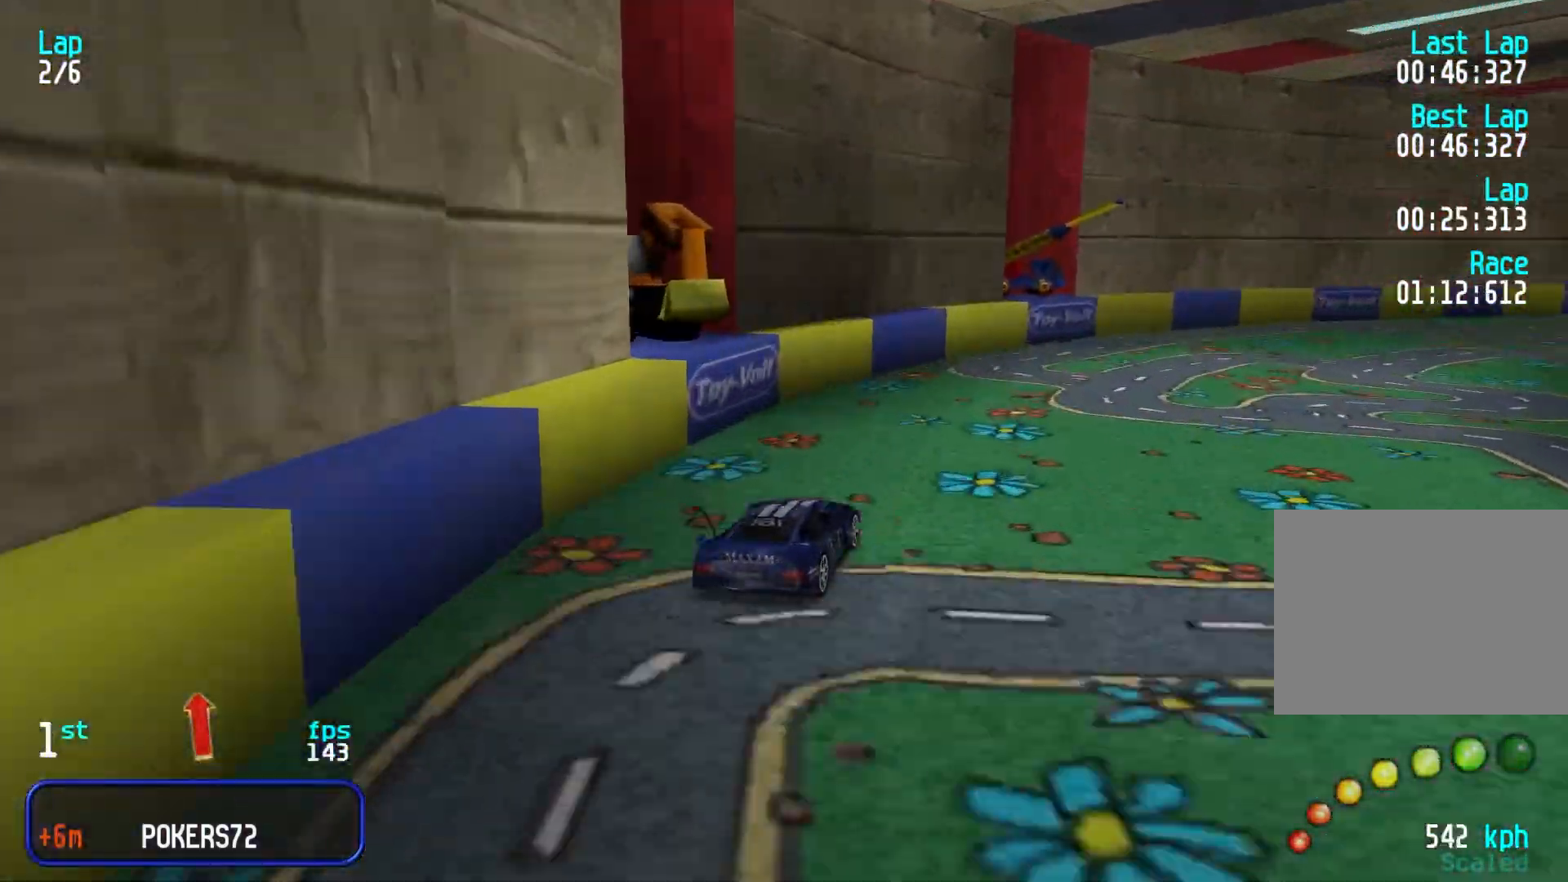
{"keys": ["right", "up"], "events": [[83, "right", "up"], [167, "right", "down"], [300, "right", "up"], [350, "right", "down"]]}
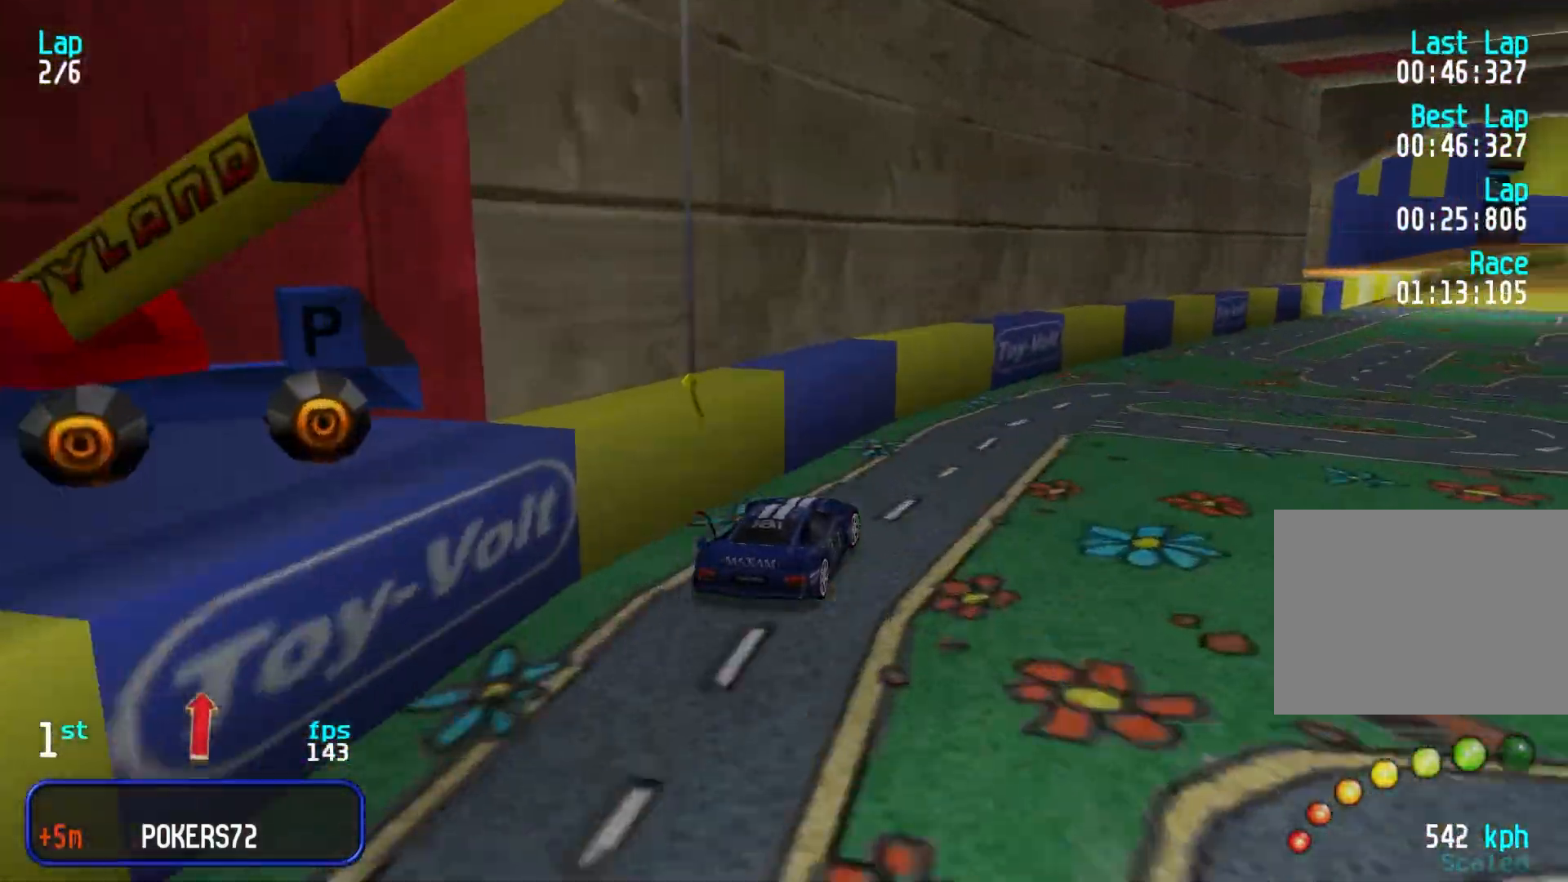
{"keys": ["up"], "events": [[50, "right", "up"], [133, "right", "down"], [183, "right", "up"], [333, "right", "down"], [383, "right", "up"]]}
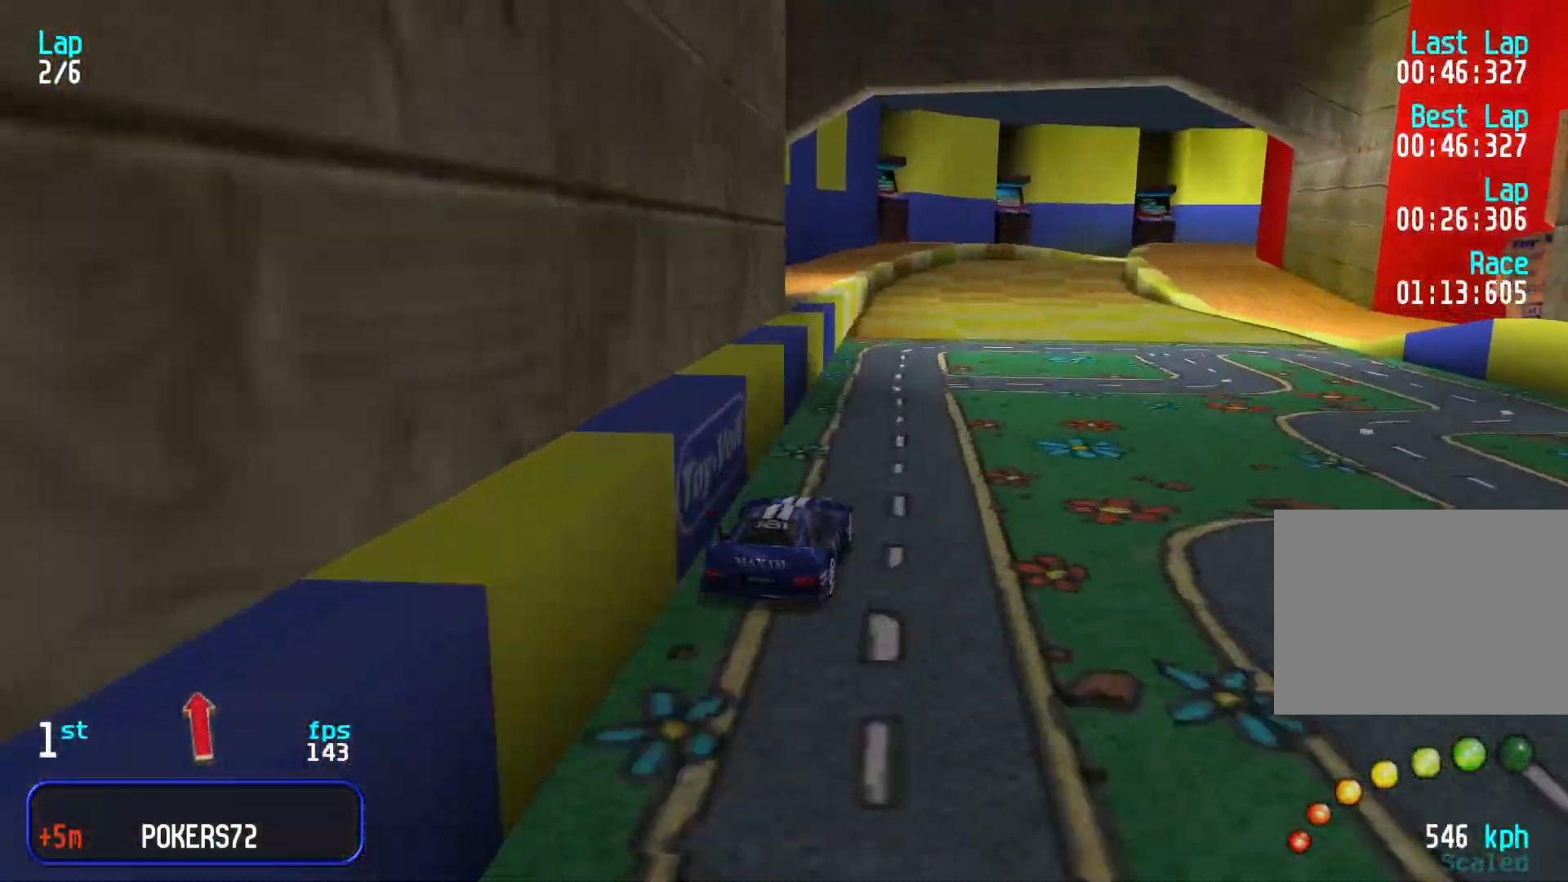
{"keys": ["up"], "events": [[50, "left", "down"], [100, "left", "up"]]}
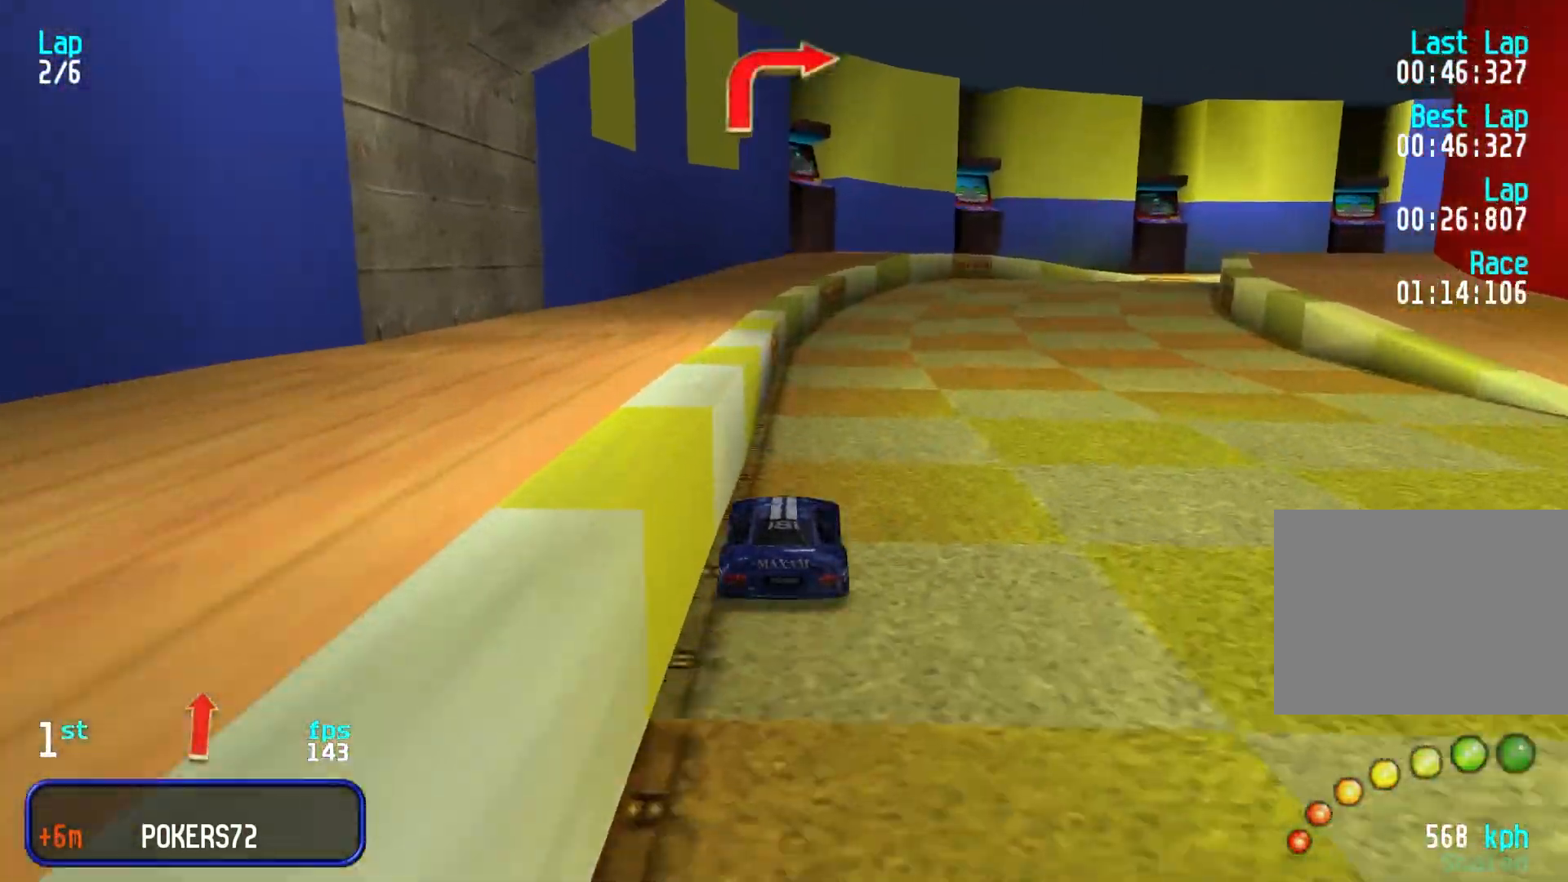
{"keys": ["right", "up"], "events": [[450, "right", "down"]]}
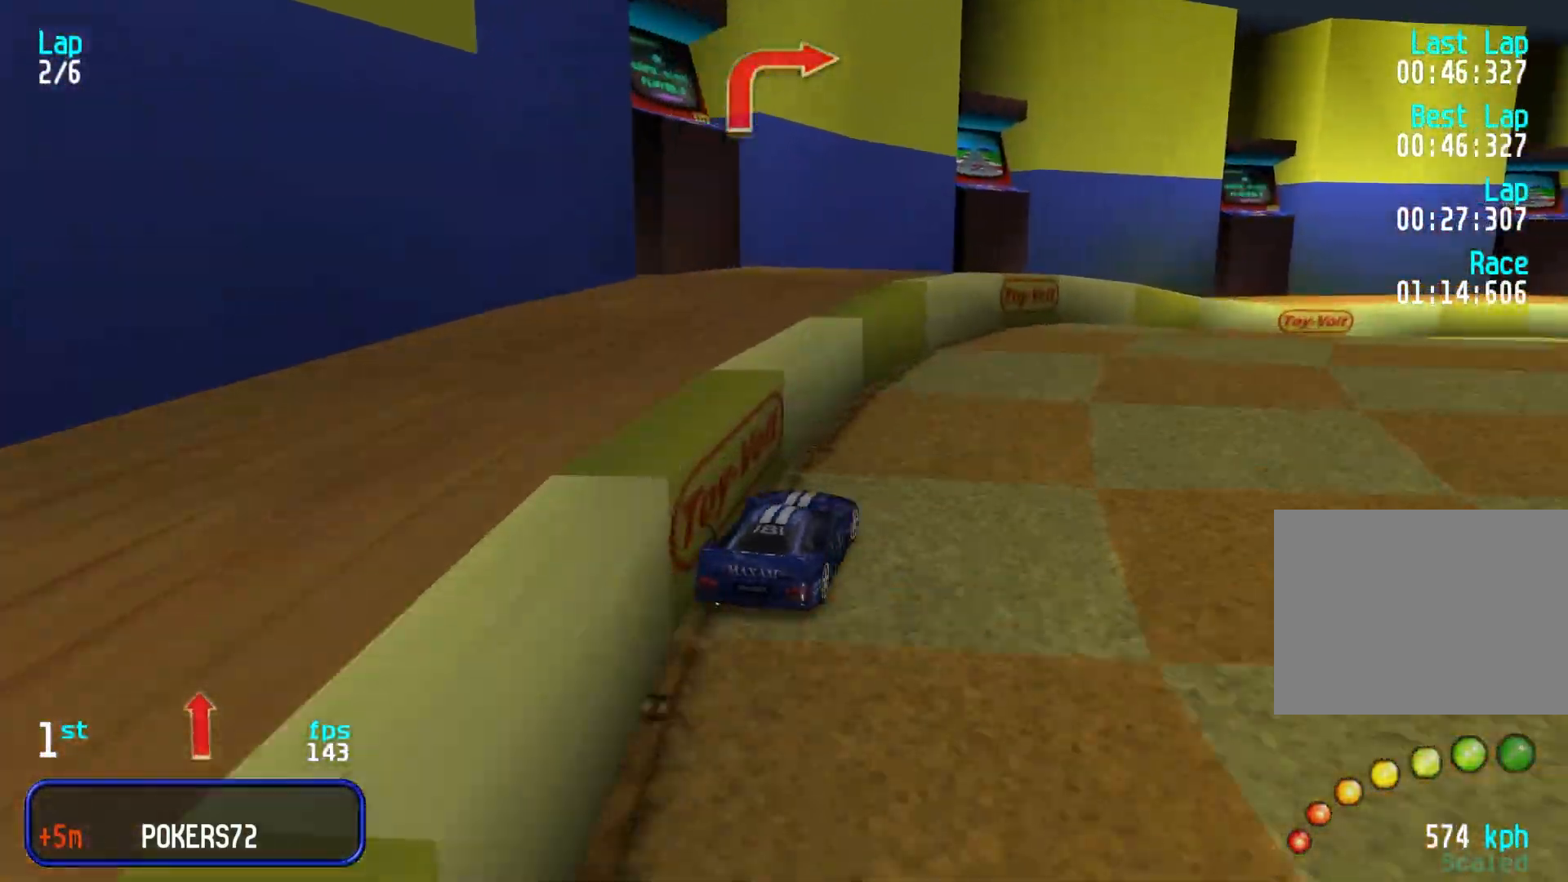
{"keys": ["right", "up"], "events": [[50, "right", "up"], [133, "right", "down"], [367, "right", "up"], [467, "right", "down"]]}
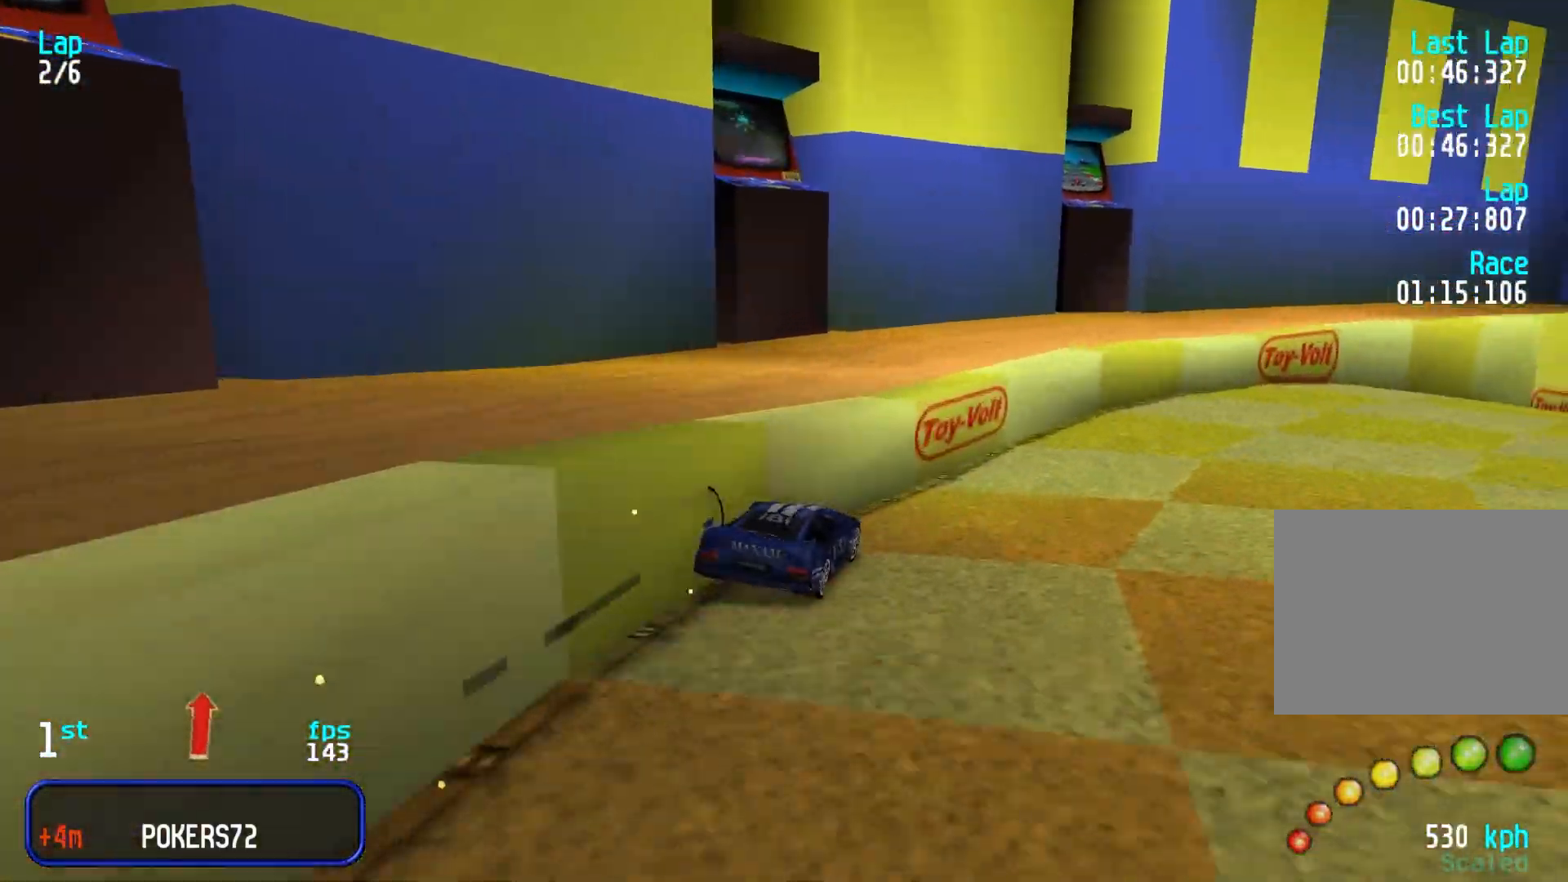
{"keys": ["up"], "events": [[67, "right", "up"], [150, "right", "down"], [250, "right", "up"], [333, "right", "down"], [433, "right", "up"]]}
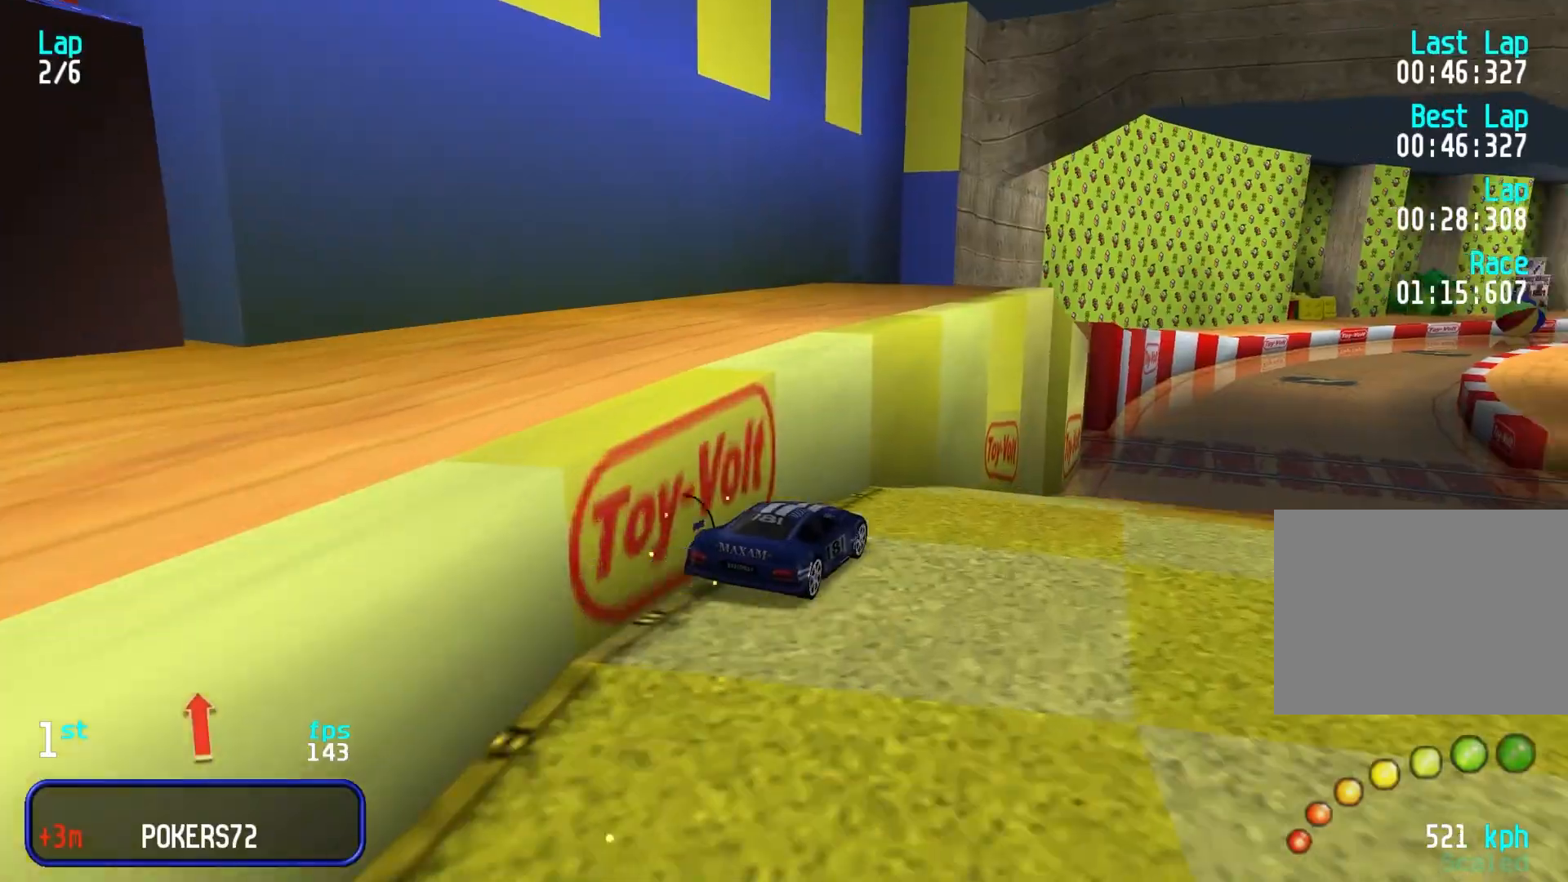
{"keys": ["right", "up"], "events": [[33, "right", "down"], [133, "right", "up"], [367, "right", "down"], [400, "right", "up"], [500, "right", "down"]]}
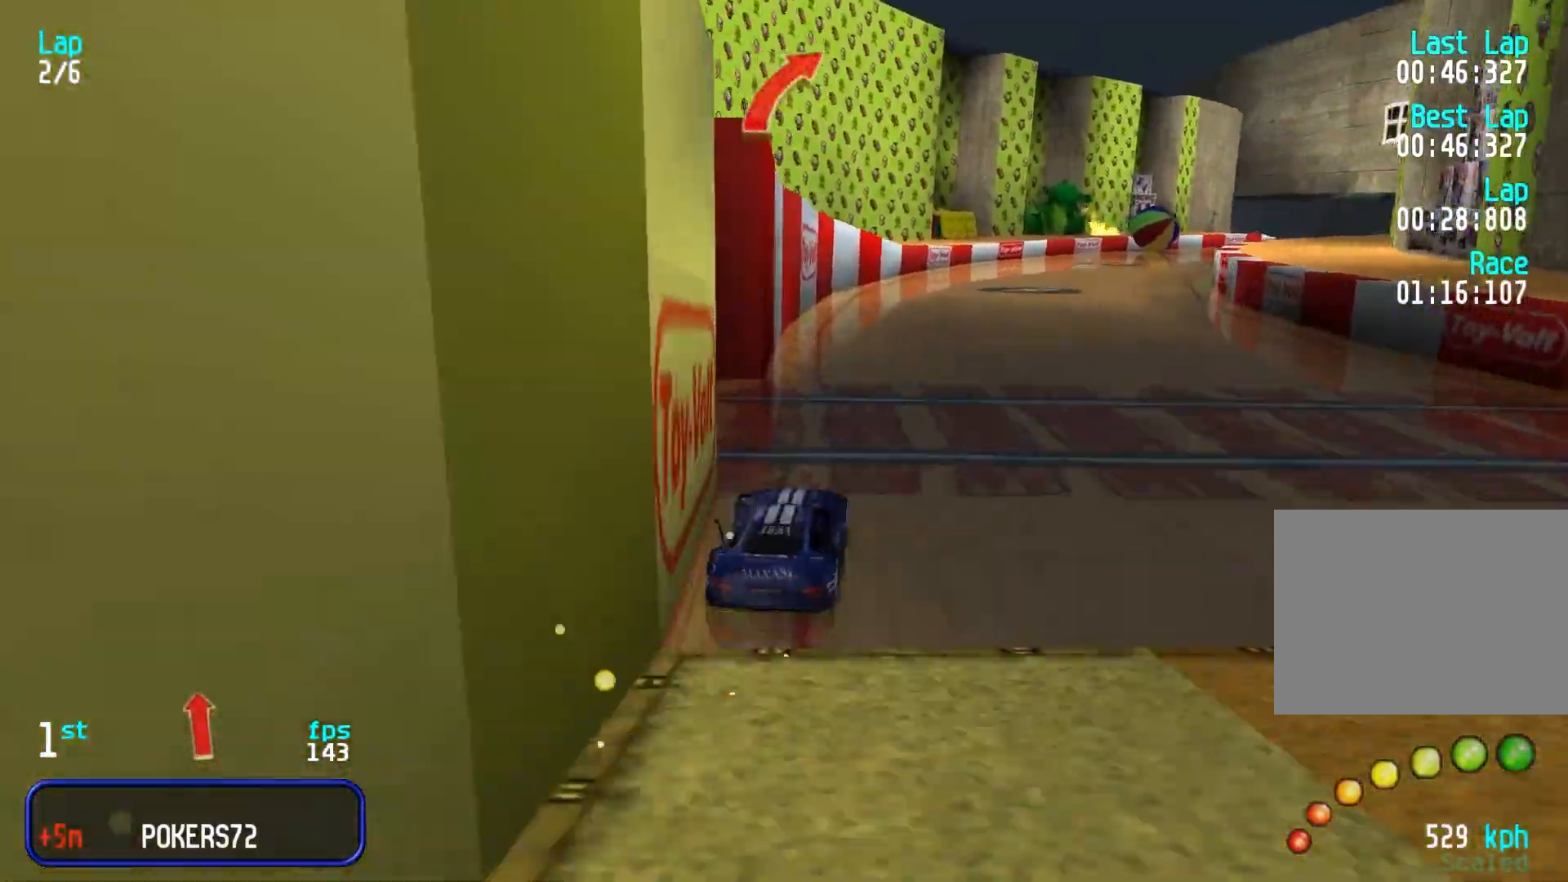
{"keys": ["left", "up"], "events": [[100, "right", "up"], [183, "right", "down"], [233, "right", "up"], [333, "right", "down"], [383, "right", "up"], [467, "left", "down"]]}
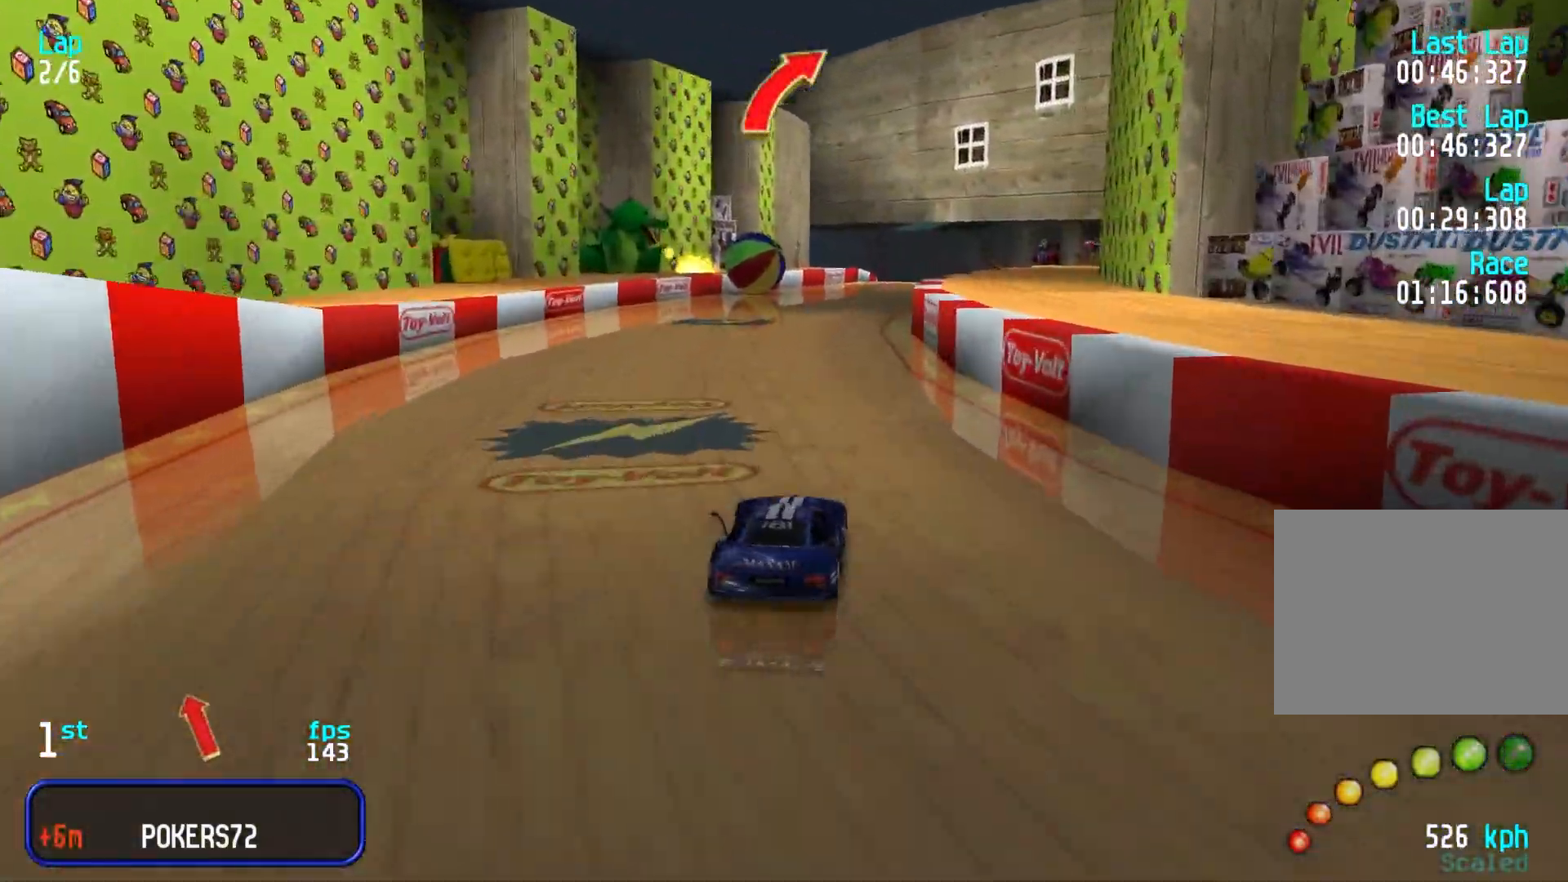
{"keys": ["up"], "events": [[17, "left", "up"], [250, "right", "down"], [300, "right", "up"], [433, "right", "down"], [483, "right", "up"]]}
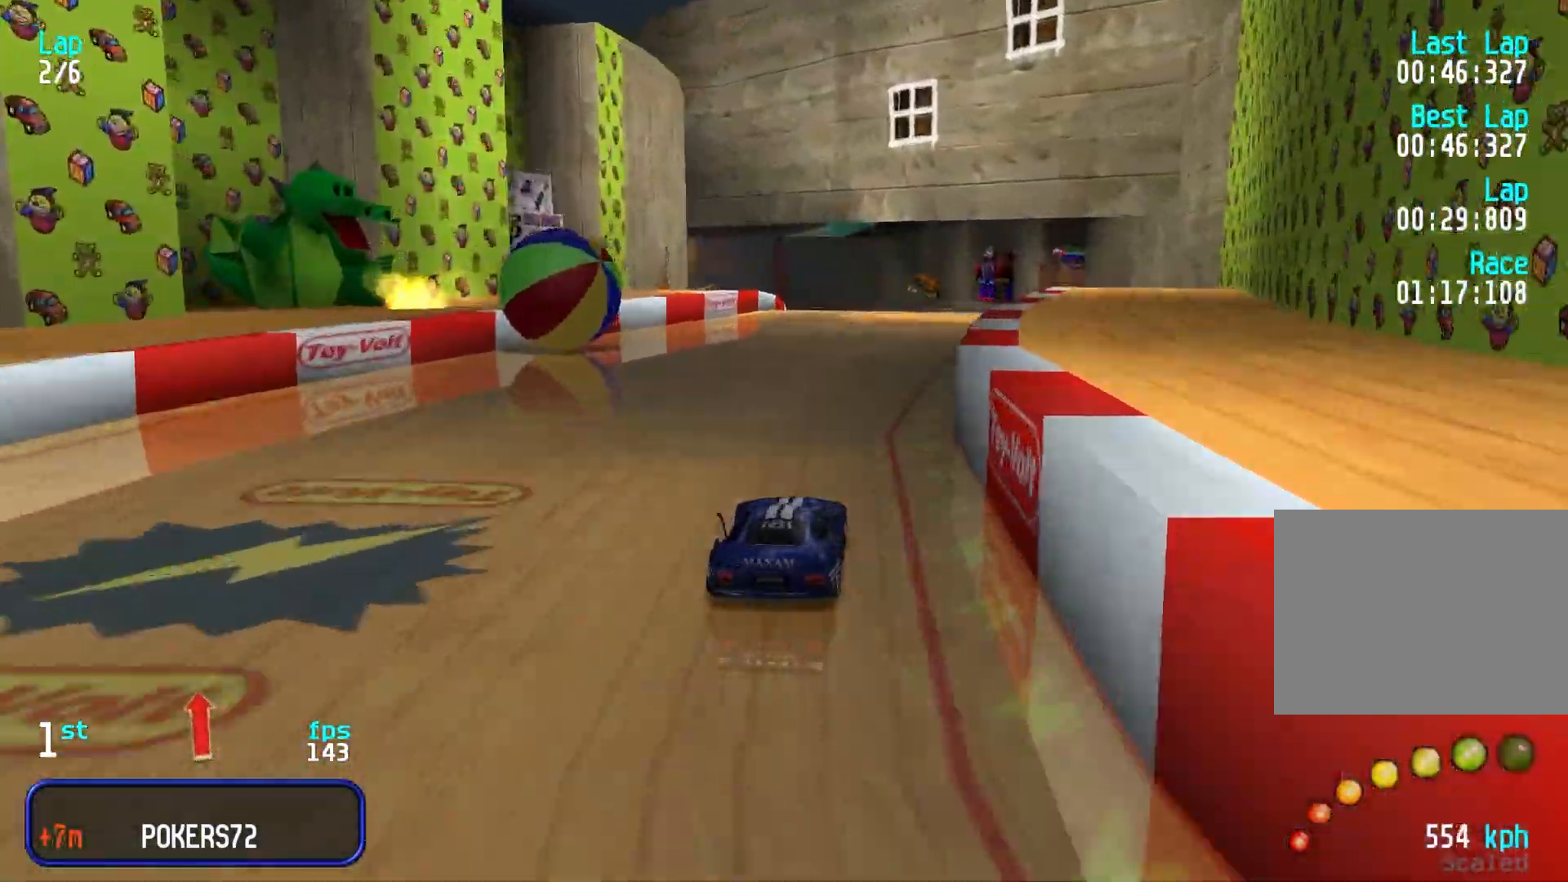
{"keys": ["left", "up"], "events": [[500, "left", "down"]]}
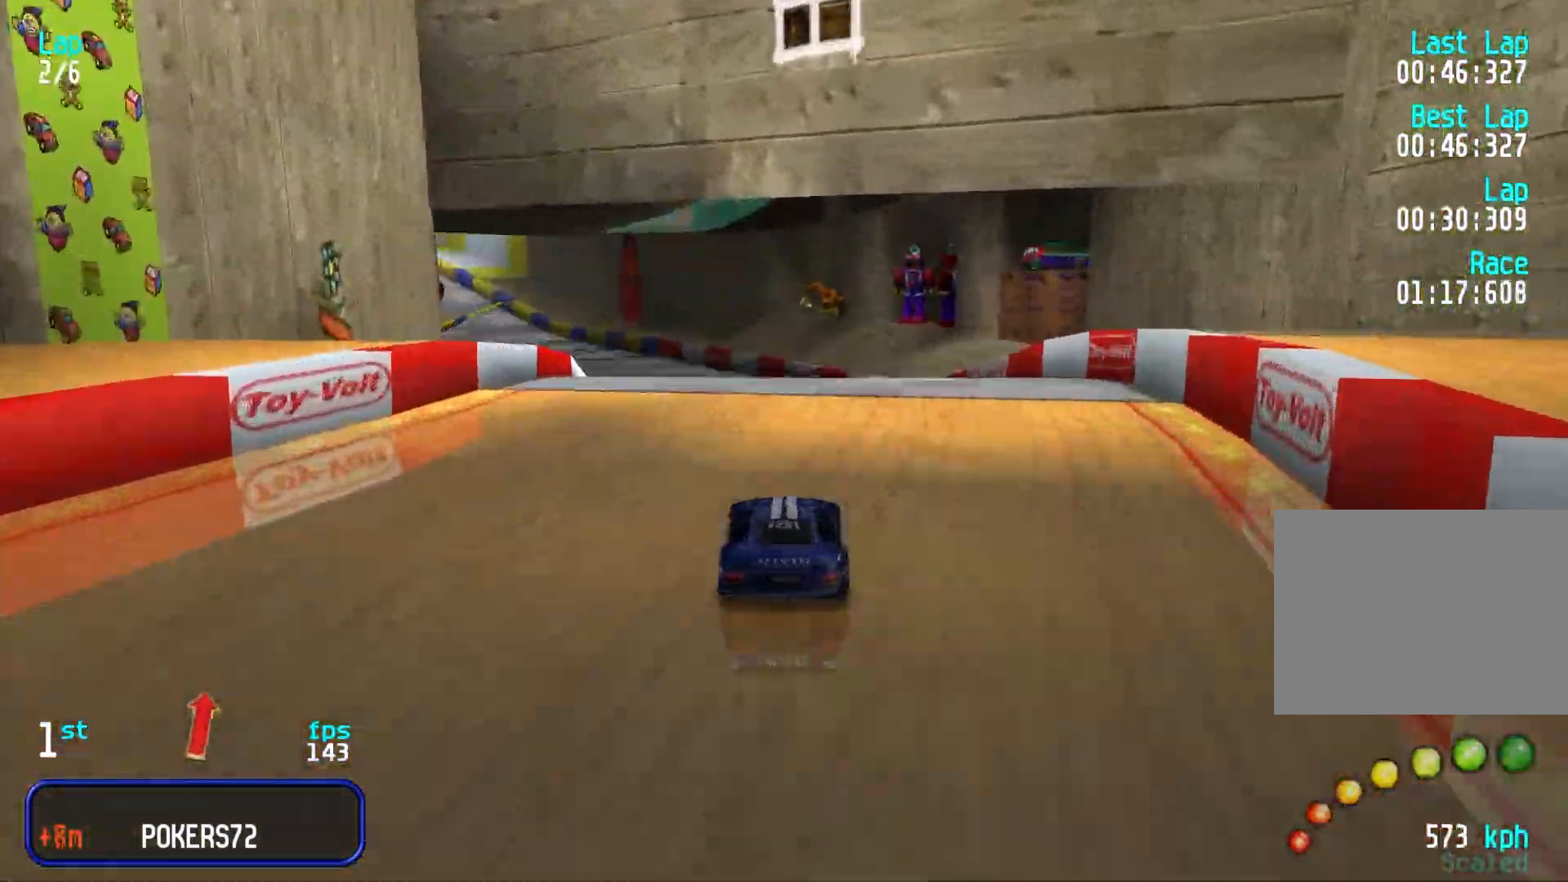
{"keys": ["up"], "events": [[50, "left", "up"], [83, "left", "down"], [183, "left", "up"], [283, "left", "down"], [317, "left", "up"]]}
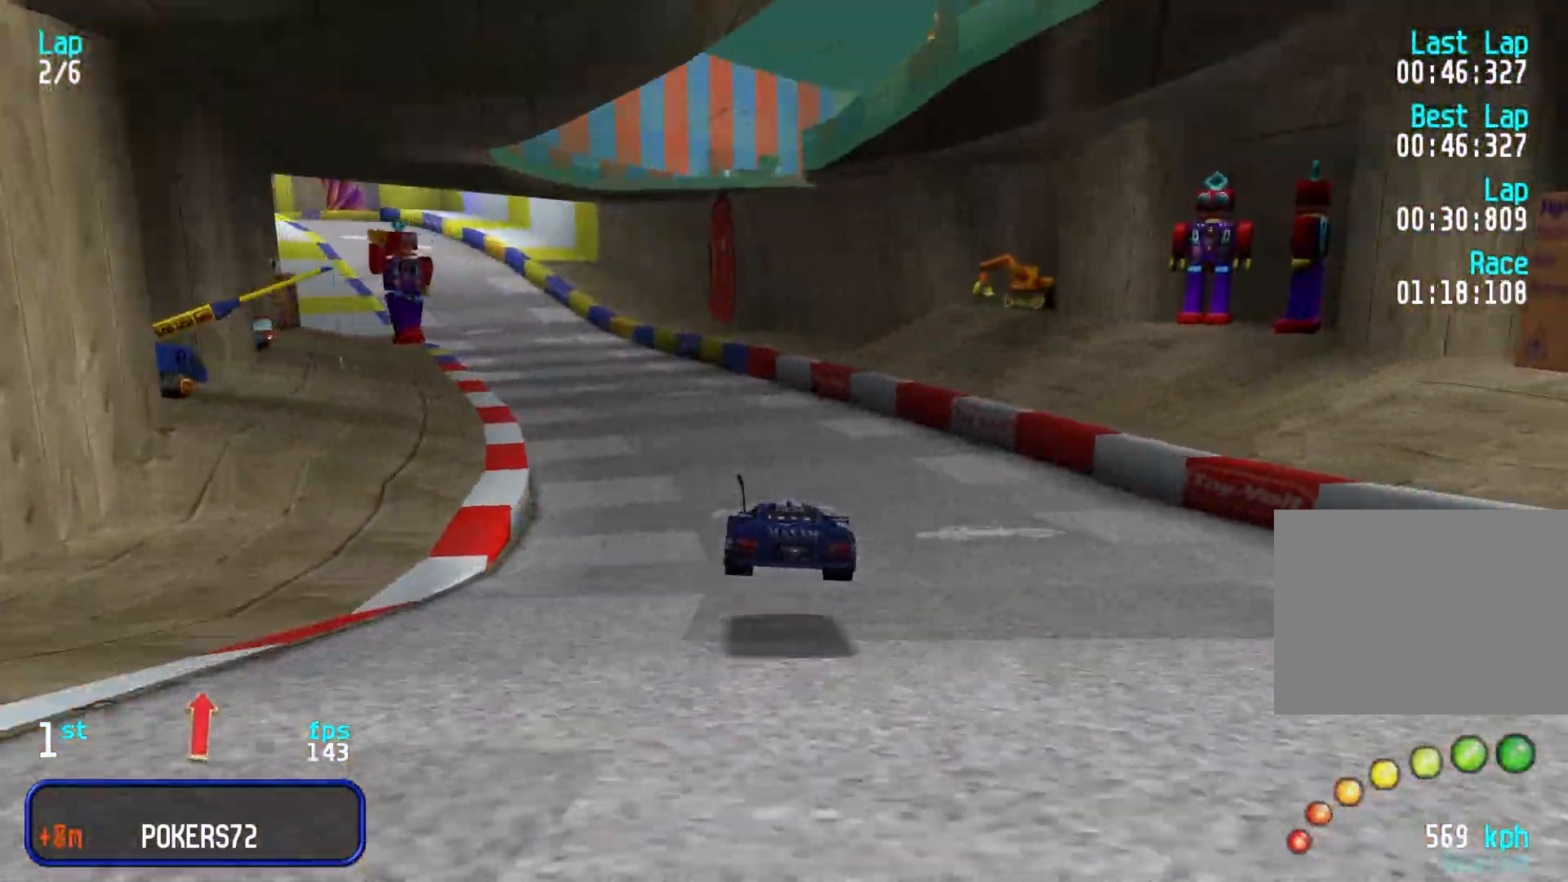
{"keys": ["up"], "events": [[283, "left", "down"], [333, "left", "up"], [433, "left", "down"], [483, "left", "up"]]}
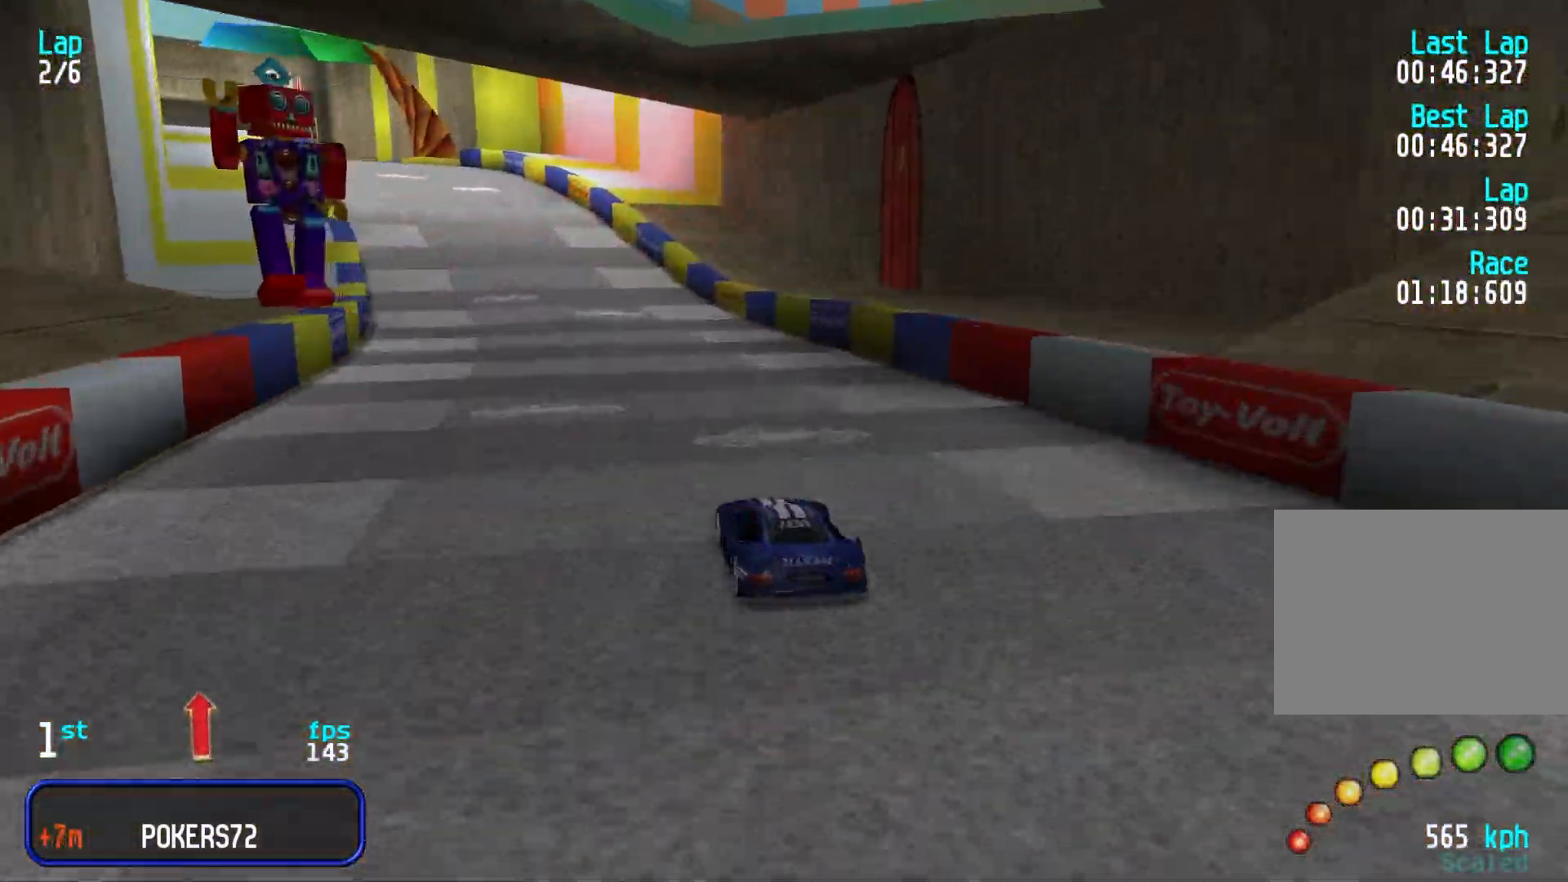
{"keys": ["up"], "events": [[67, "left", "down"], [167, "left", "up"], [267, "left", "down"], [317, "left", "up"], [400, "left", "down"], [500, "left", "up"]]}
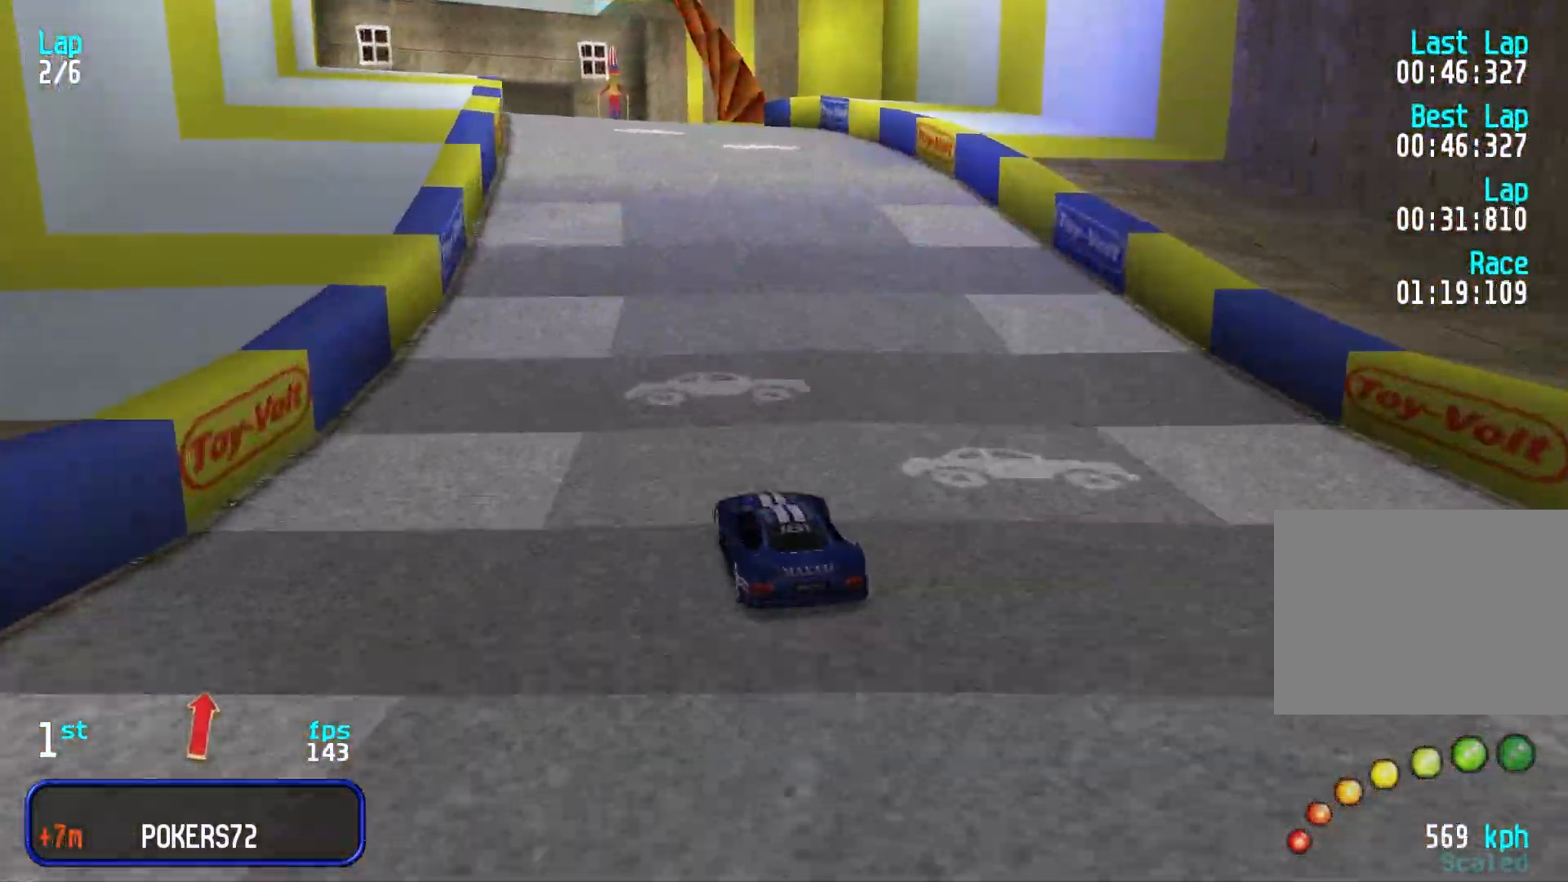
{"keys": ["left", "up"], "events": [[333, "left", "down"], [367, "left", "up"], [467, "left", "down"]]}
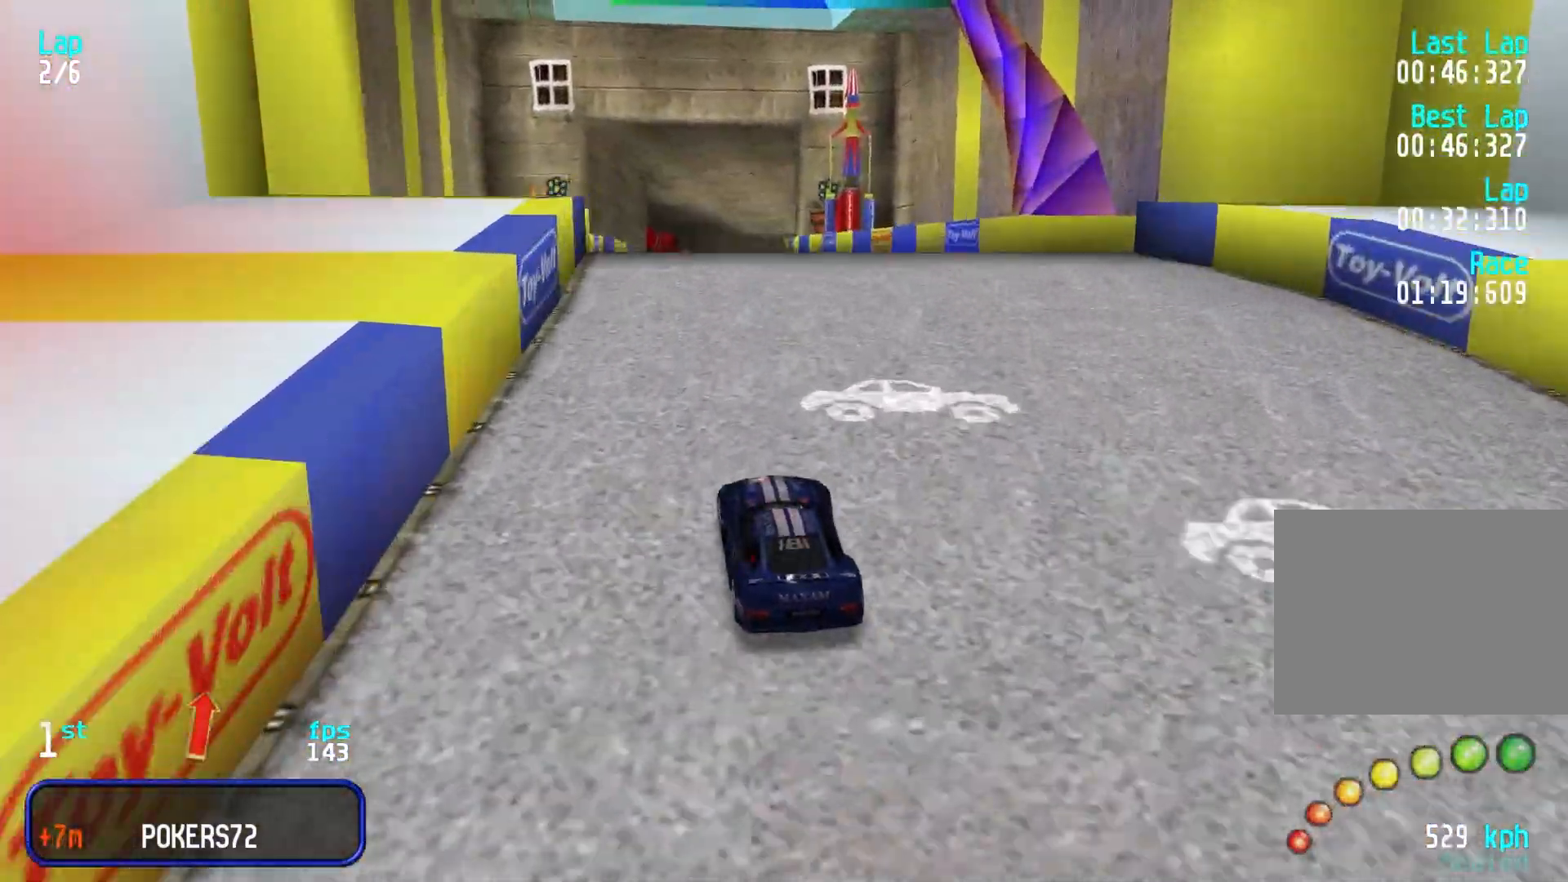
{"keys": ["up"], "events": [[17, "left", "up"]]}
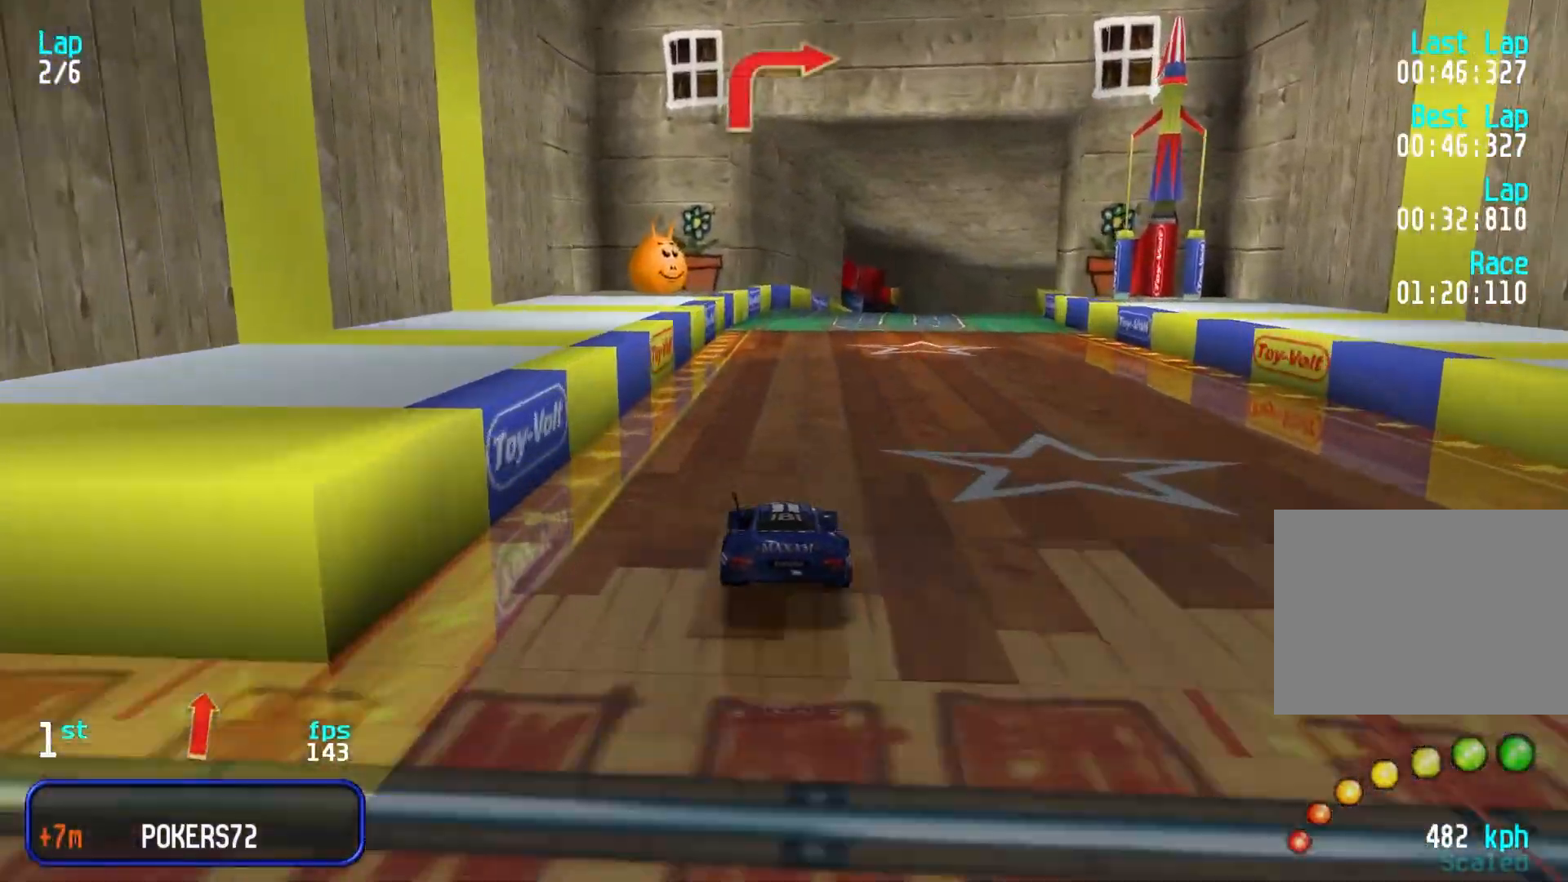
{"keys": ["up"], "events": [[267, "right", "down"], [367, "right", "up"], [450, "right", "down"], [500, "right", "up"]]}
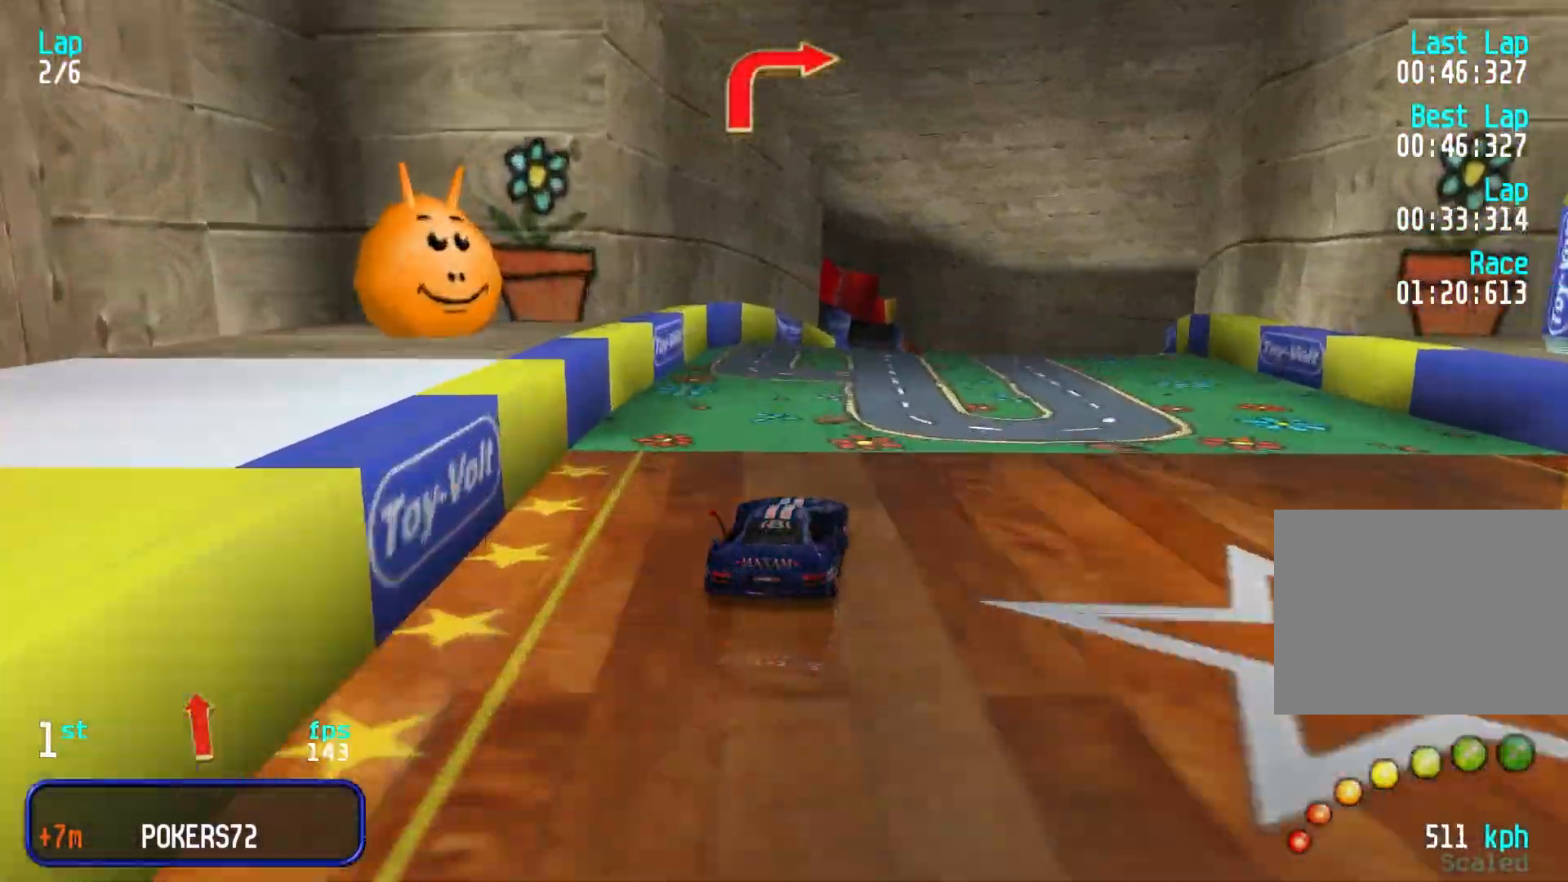
{"keys": ["right", "up"], "events": [[100, "right", "down"], [233, "right", "up"], [283, "right", "down"]]}
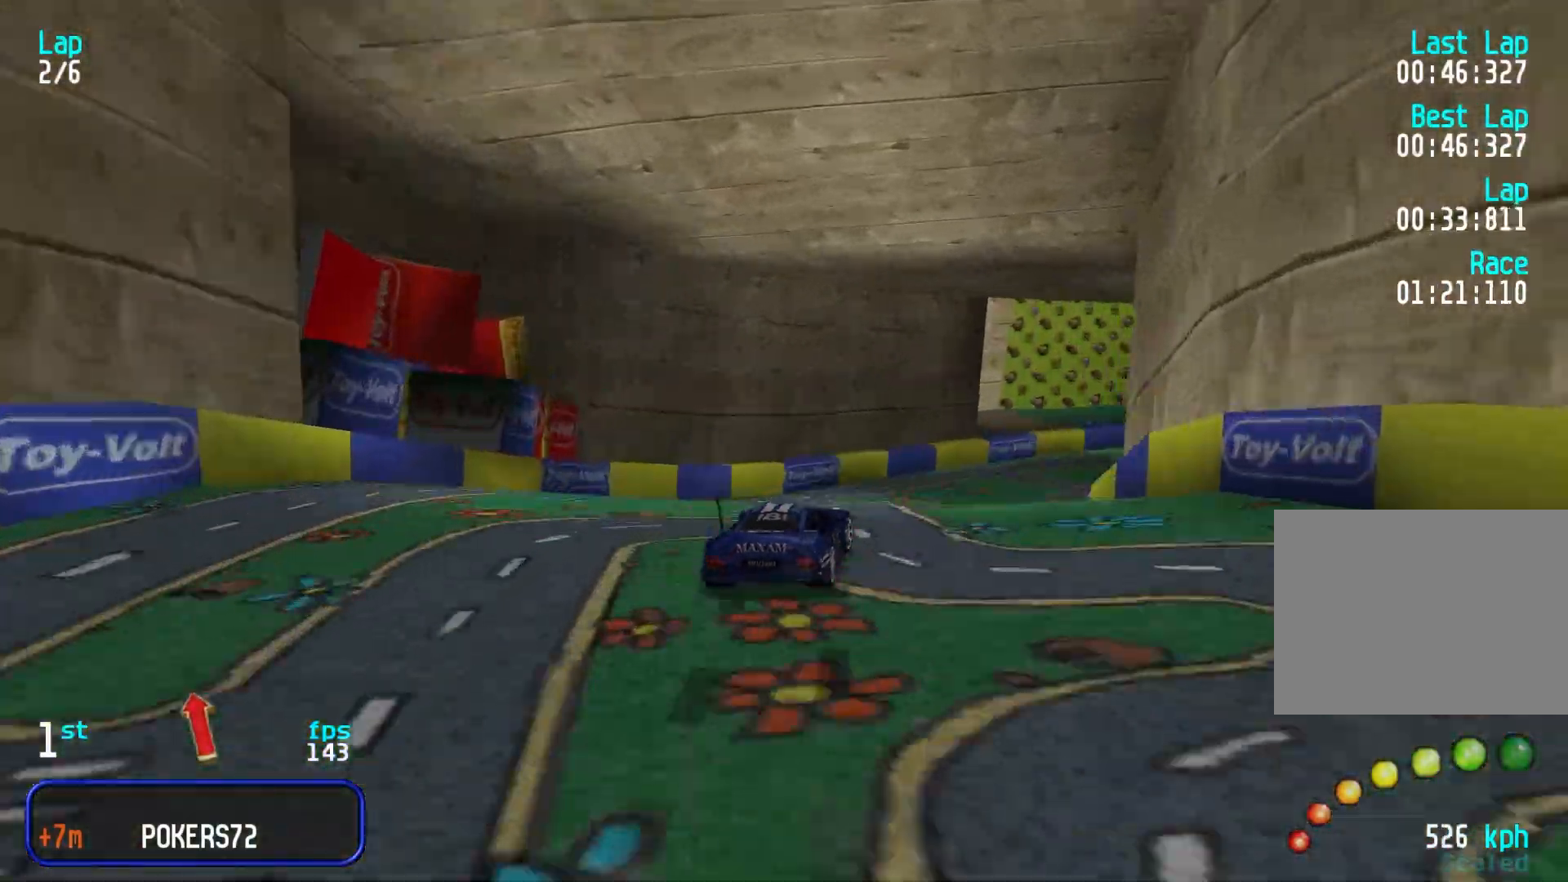
{"keys": ["right", "up"], "events": [[67, "right", "up"], [117, "right", "down"], [200, "right", "up"], [300, "right", "down"], [400, "right", "up"], [483, "right", "down"]]}
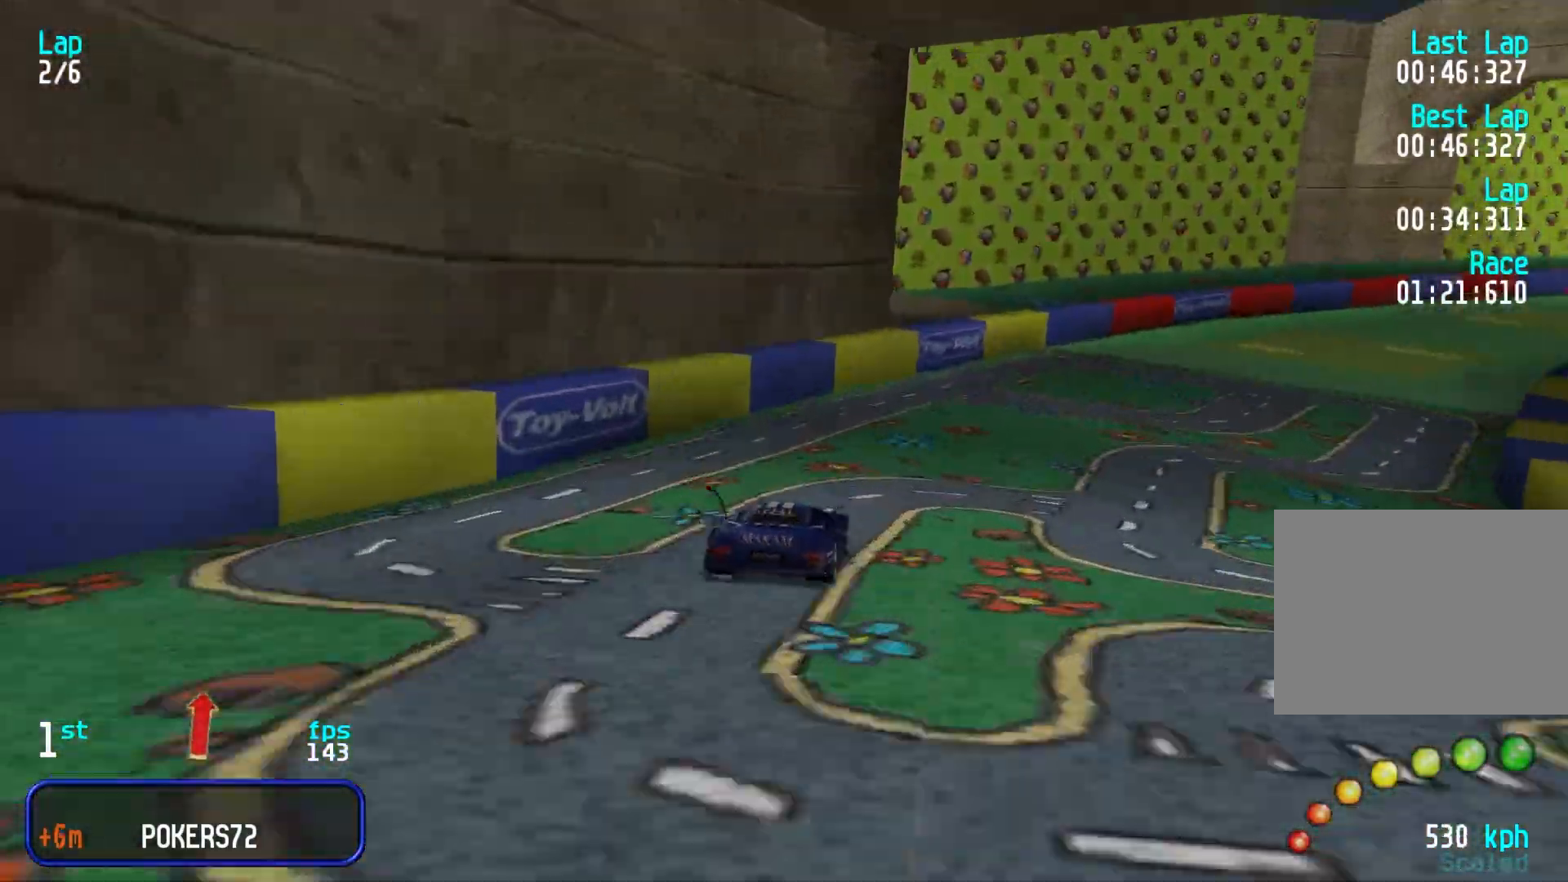
{"keys": ["right", "up"], "events": [[67, "right", "up"], [117, "right", "down"], [217, "right", "up"], [300, "right", "down"], [400, "right", "up"], [483, "right", "down"]]}
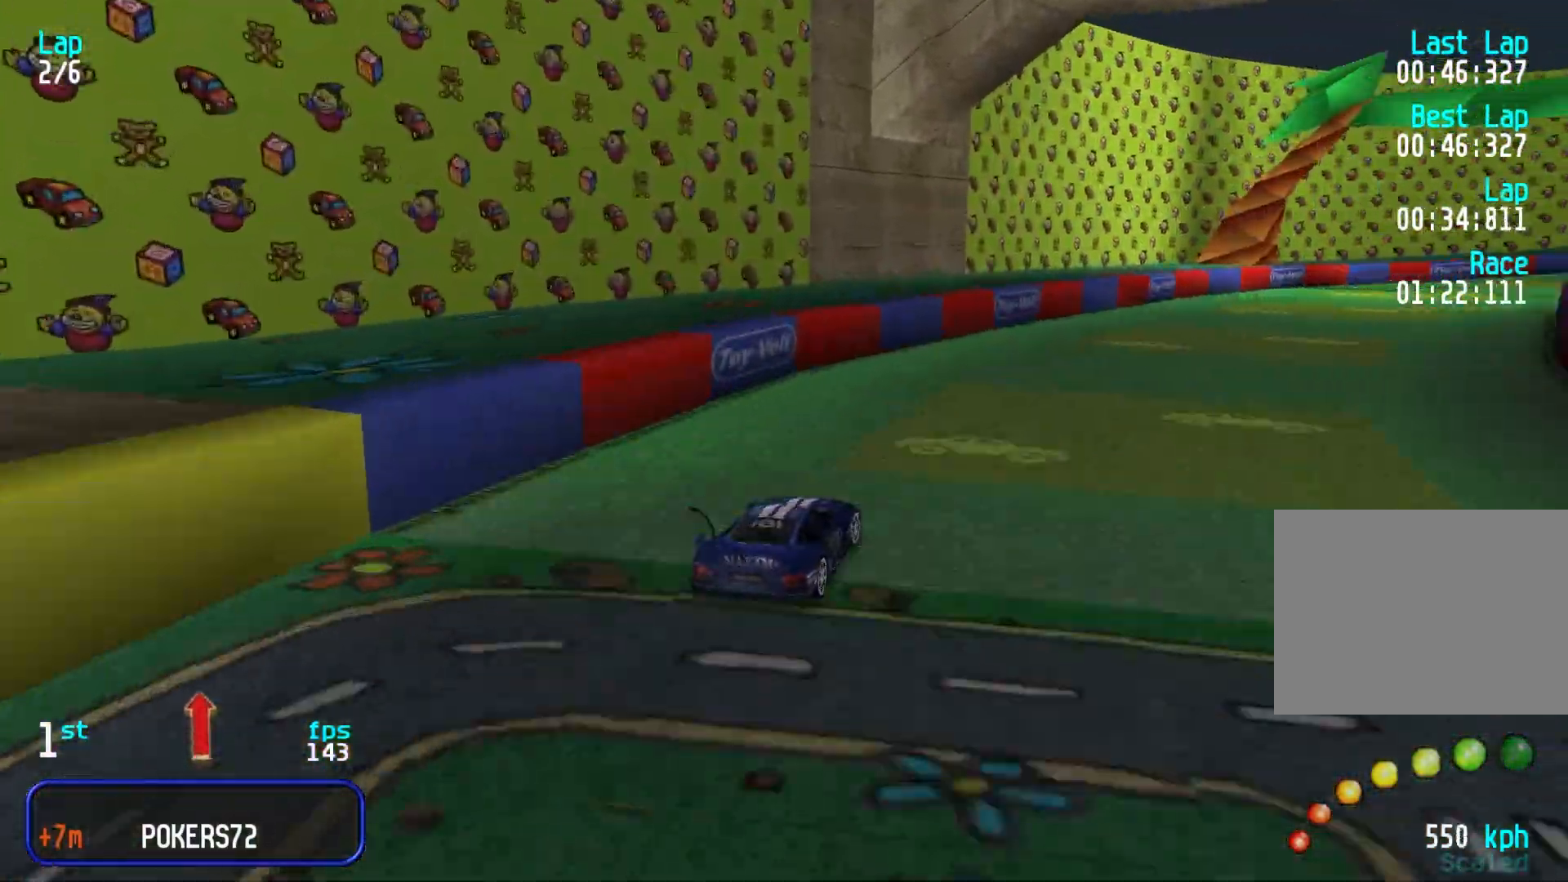
{"keys": ["up"], "events": [[133, "right", "up"], [183, "right", "down"], [283, "right", "up"], [367, "right", "down"], [417, "right", "up"]]}
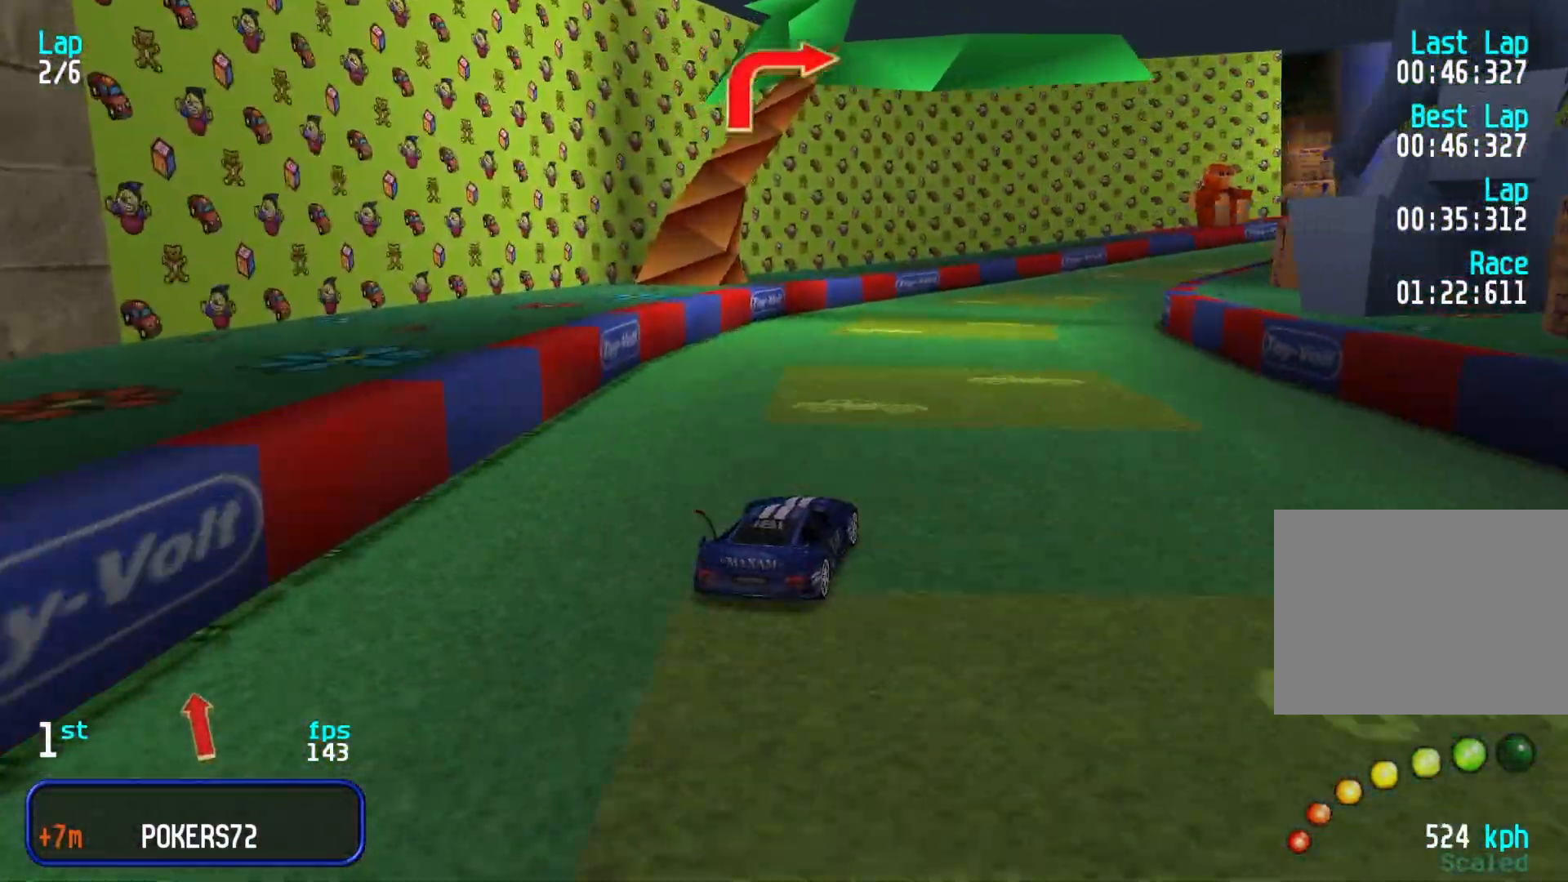
{"keys": ["right", "up"], "events": [[67, "right", "down"], [100, "right", "up"], [200, "right", "down"], [250, "right", "up"], [333, "right", "down"], [433, "right", "up"], [483, "right", "down"]]}
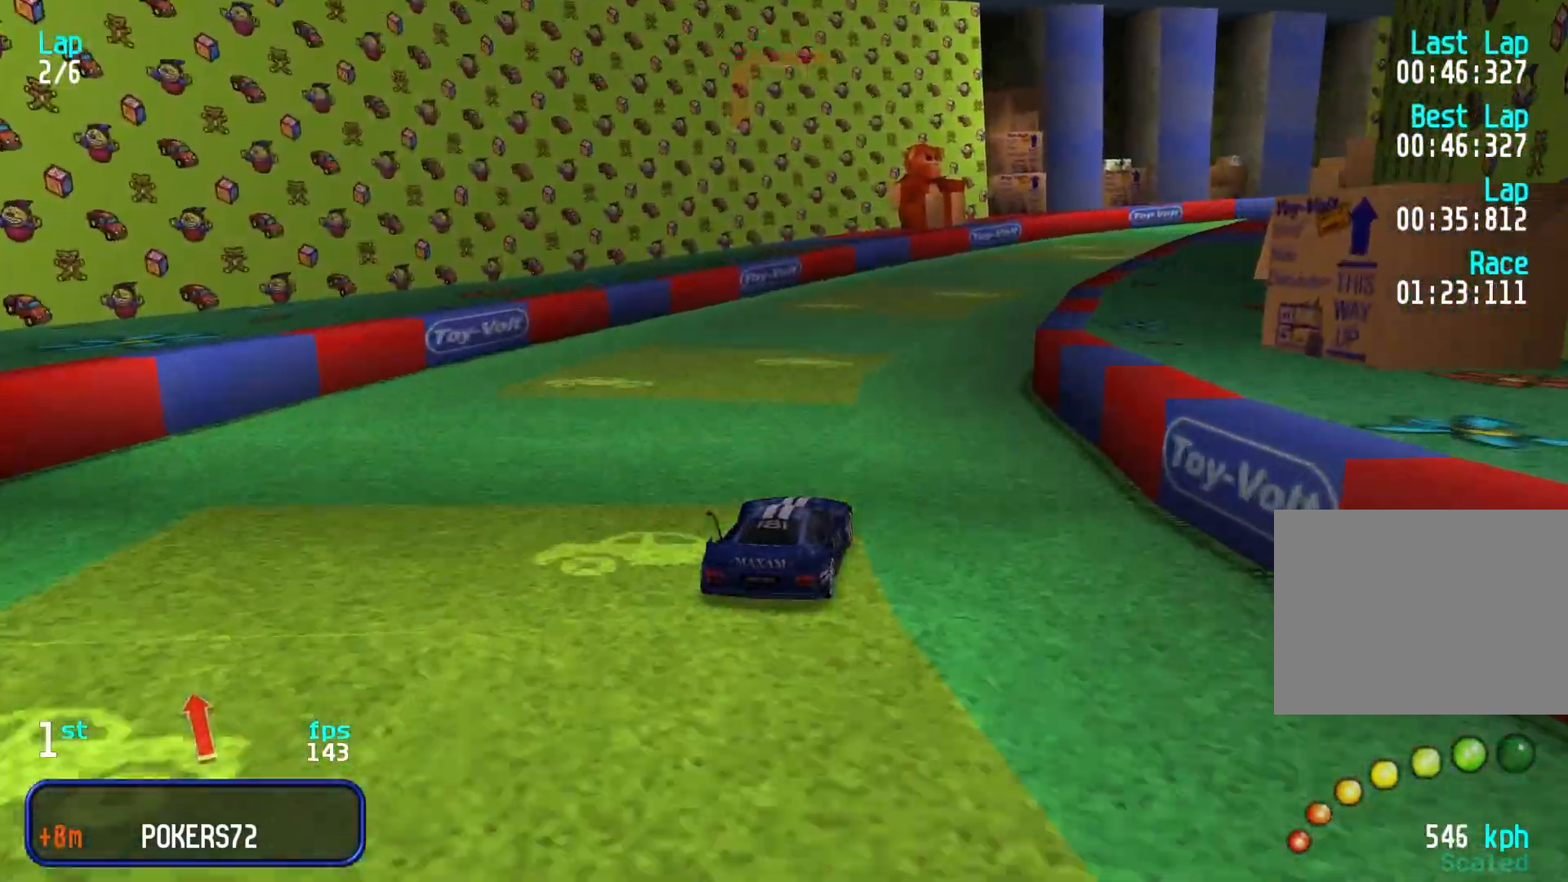
{"keys": ["right", "up"], "events": [[83, "right", "up"], [167, "right", "down"], [217, "right", "up"], [317, "right", "down"], [400, "right", "up"], [500, "right", "down"]]}
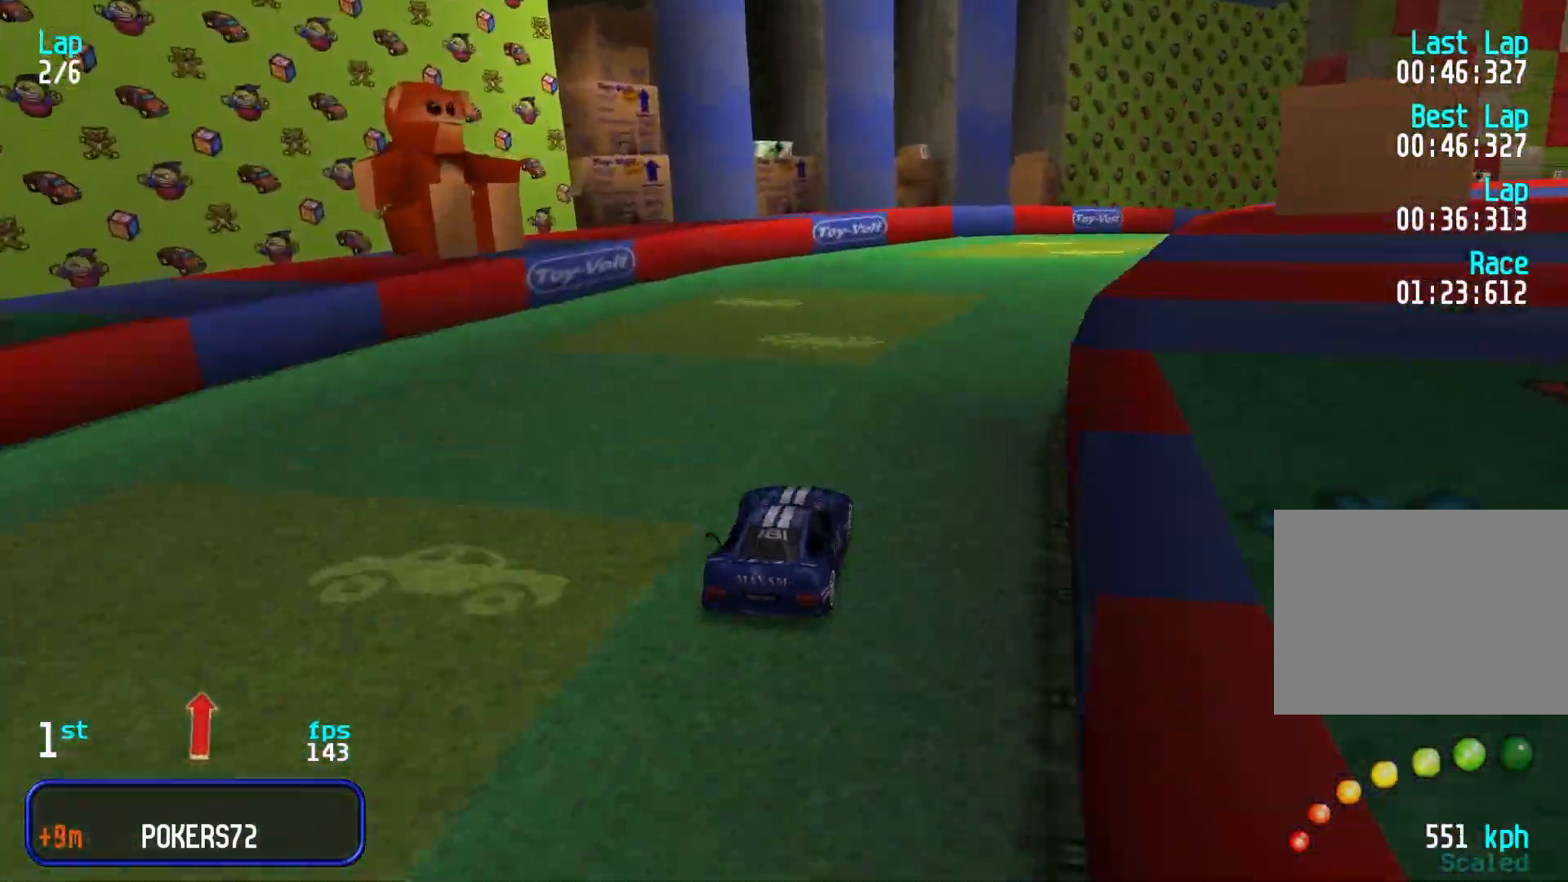
{"keys": ["up"], "events": [[50, "right", "up"], [133, "right", "down"], [283, "right", "up"], [333, "right", "down"], [467, "right", "up"]]}